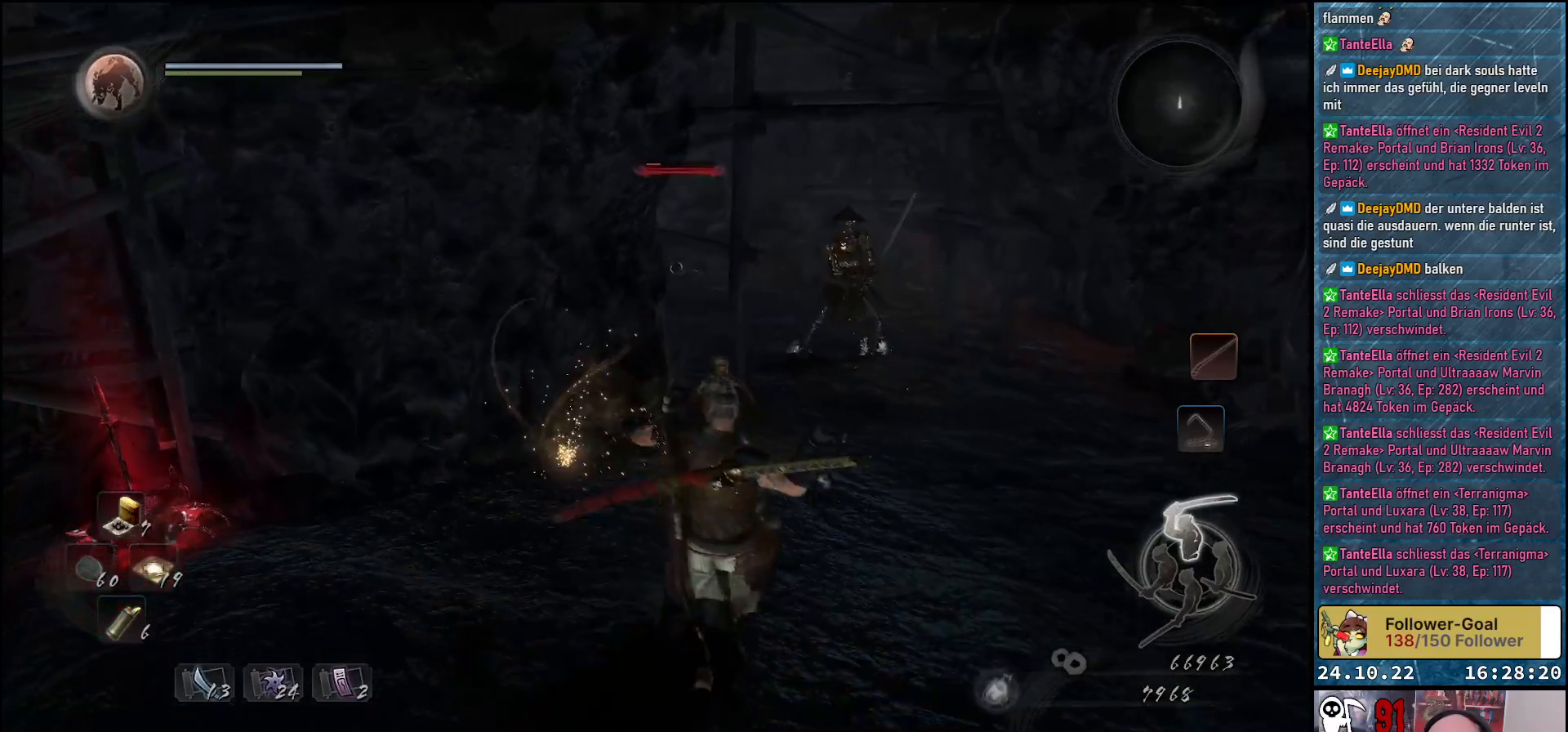
Gameplay with a controller (Xbox layout); each line is a JSON object with the inputs held at the frame after it. "events" lists button and stick changes between this image and that frame as [ms after this image, input, new state], when the widget could be followed in between.
{"buttons": ["Y"], "left_stick": "up-right", "right_stick": "center", "events": [[117, "left_stick", "right"], [400, "left_stick", "up-right"], [467, "Y", "down"]]}
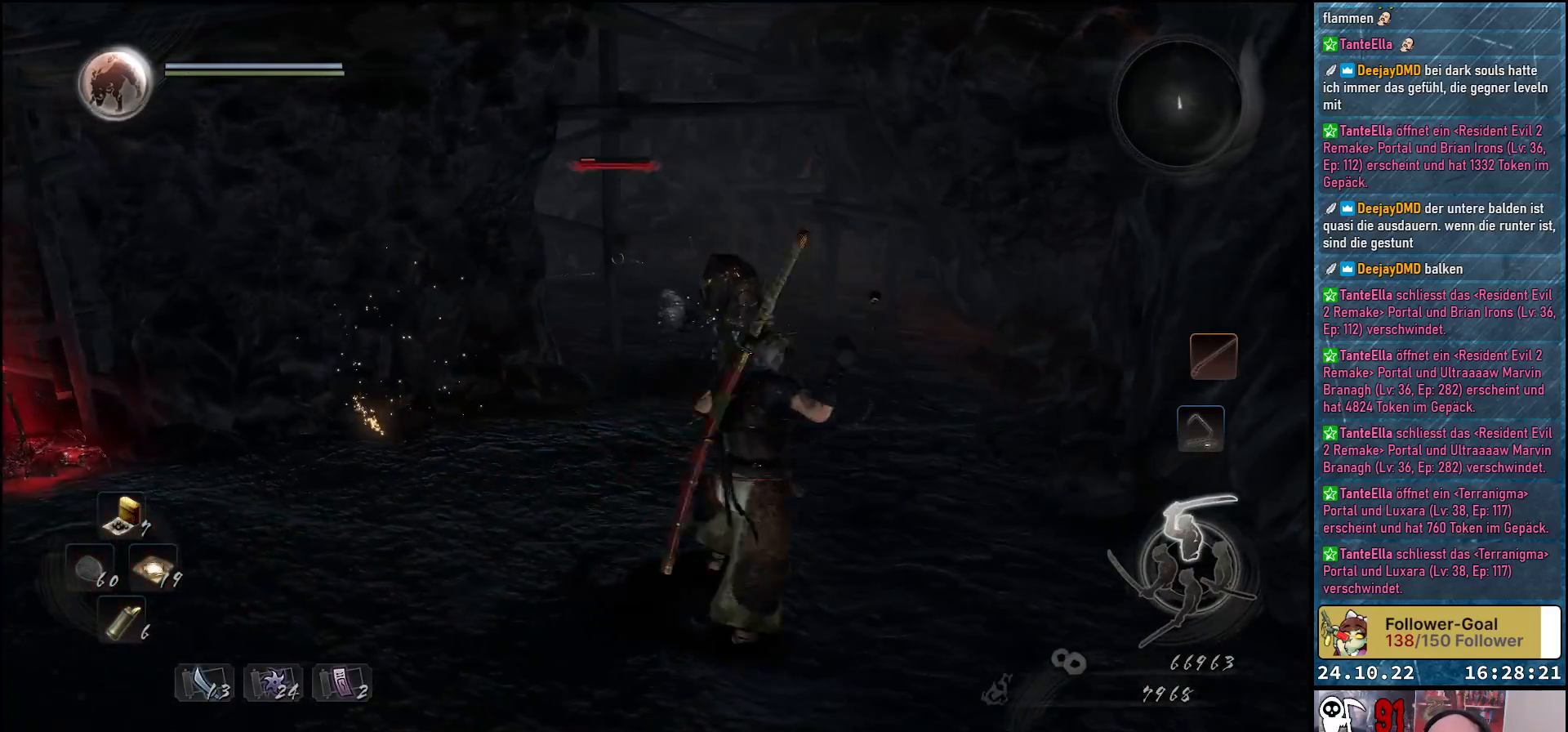
{"buttons": [], "left_stick": "center", "right_stick": "center", "events": [[33, "left_stick", "up"], [67, "Y", "up"], [133, "left_stick", "center"]]}
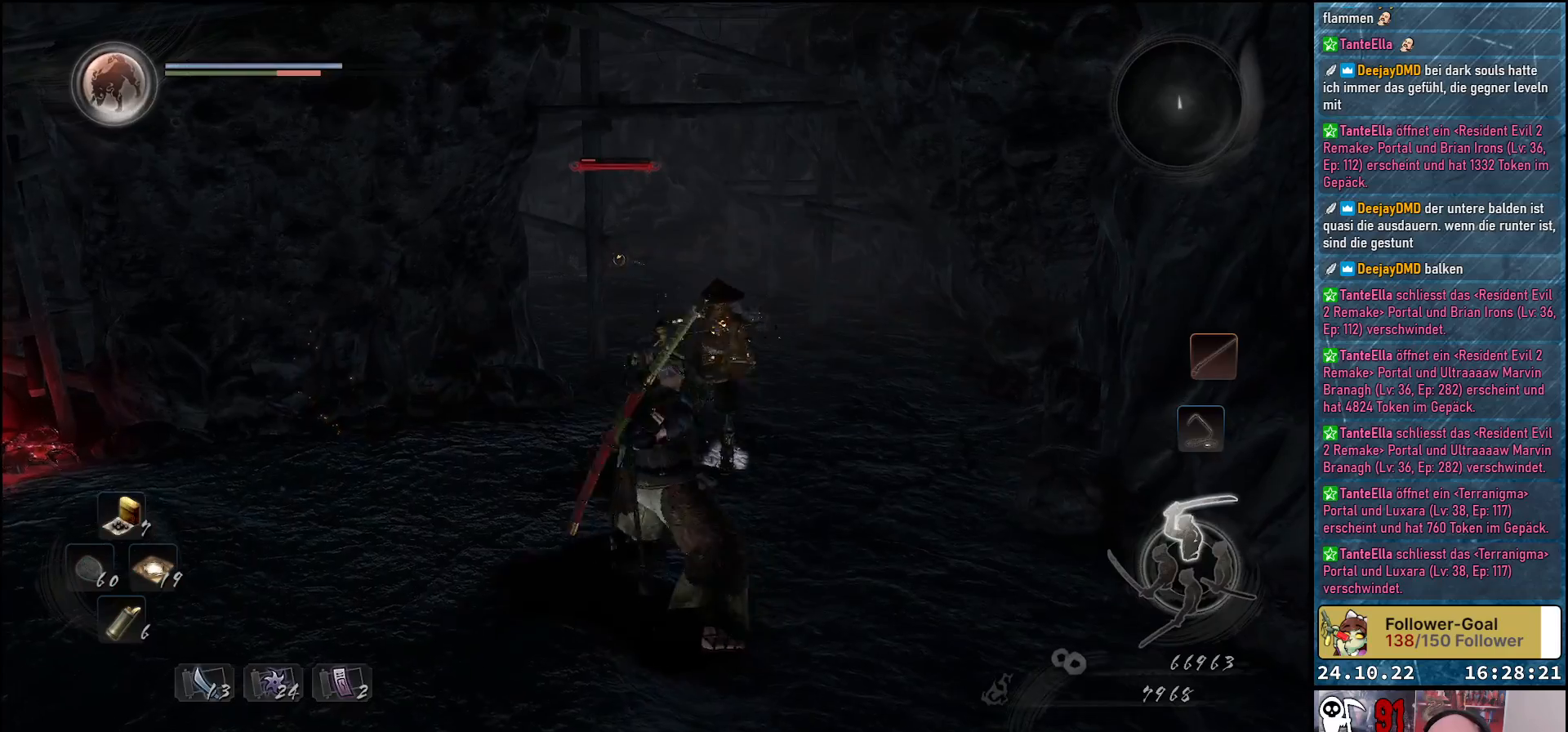
{"buttons": [], "left_stick": "up-right", "right_stick": "center", "events": [[367, "left_stick", "right"], [433, "left_stick", "up-right"]]}
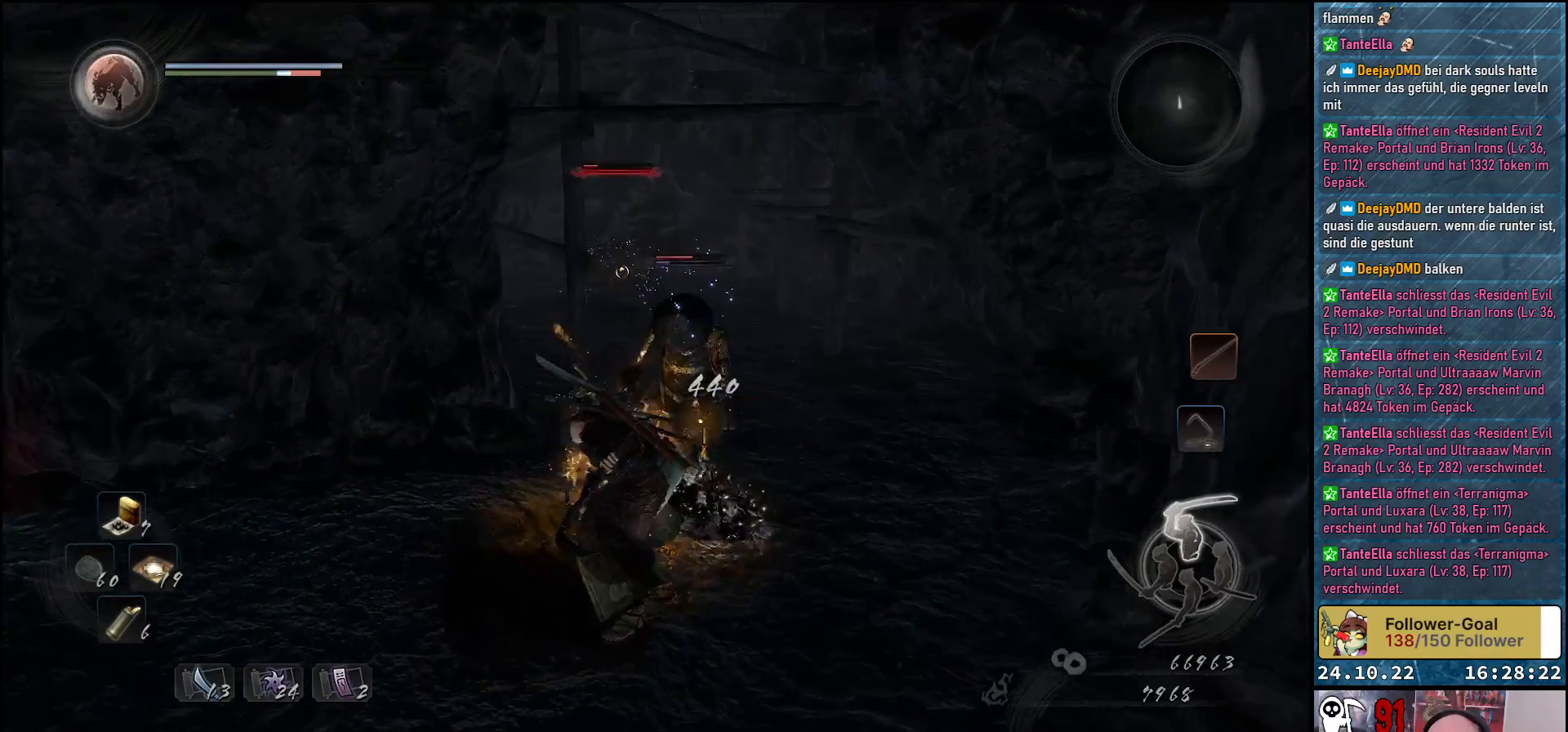
{"buttons": [], "left_stick": "up-right", "right_stick": "center", "events": [[250, "X", "down"], [317, "X", "up"], [400, "X", "down"], [467, "X", "up"]]}
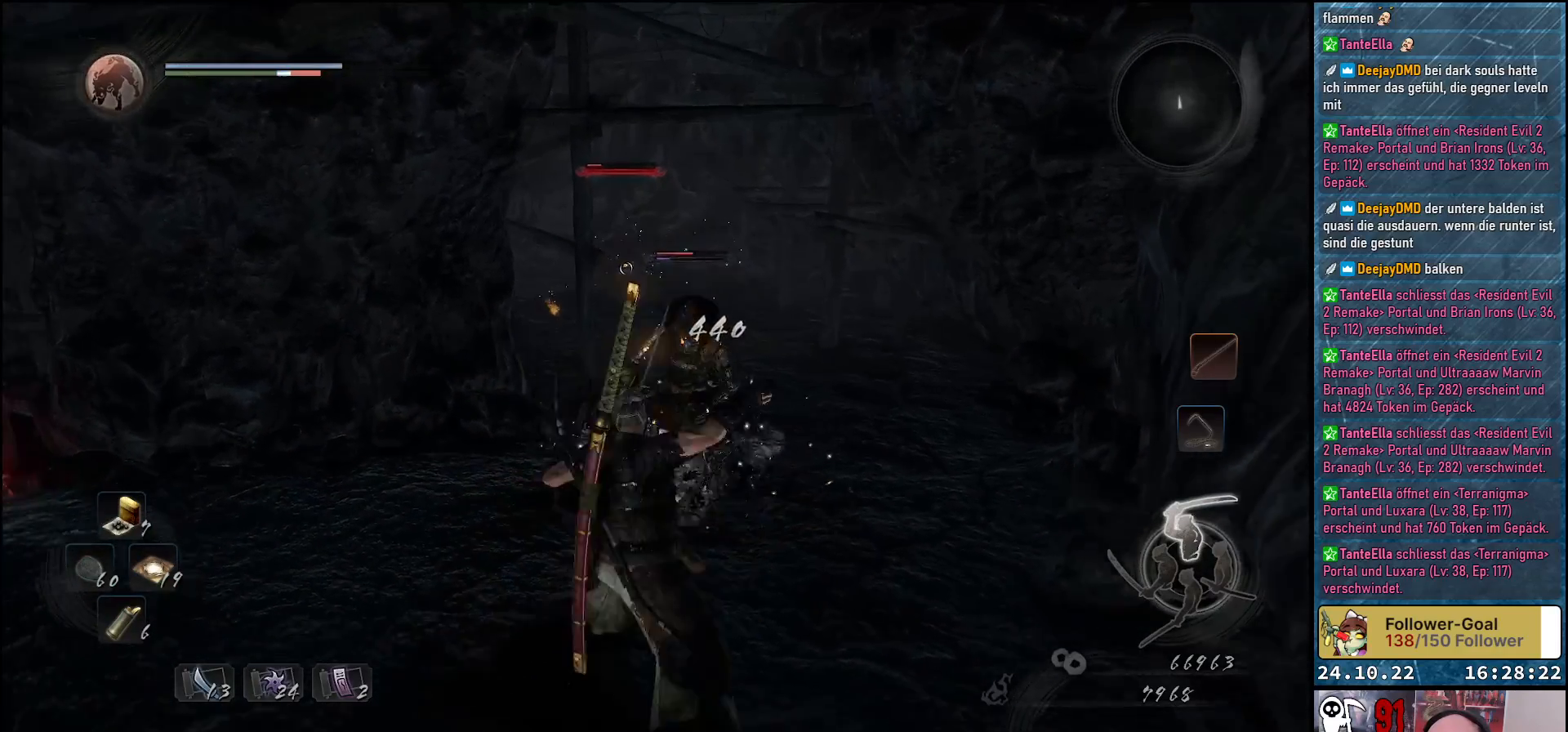
{"buttons": [], "left_stick": "up-left", "right_stick": "center", "events": [[67, "X", "down"], [133, "X", "up"], [200, "X", "down"], [267, "X", "up"], [317, "left_stick", "up"], [333, "X", "down"], [383, "X", "up"], [483, "left_stick", "up-left"]]}
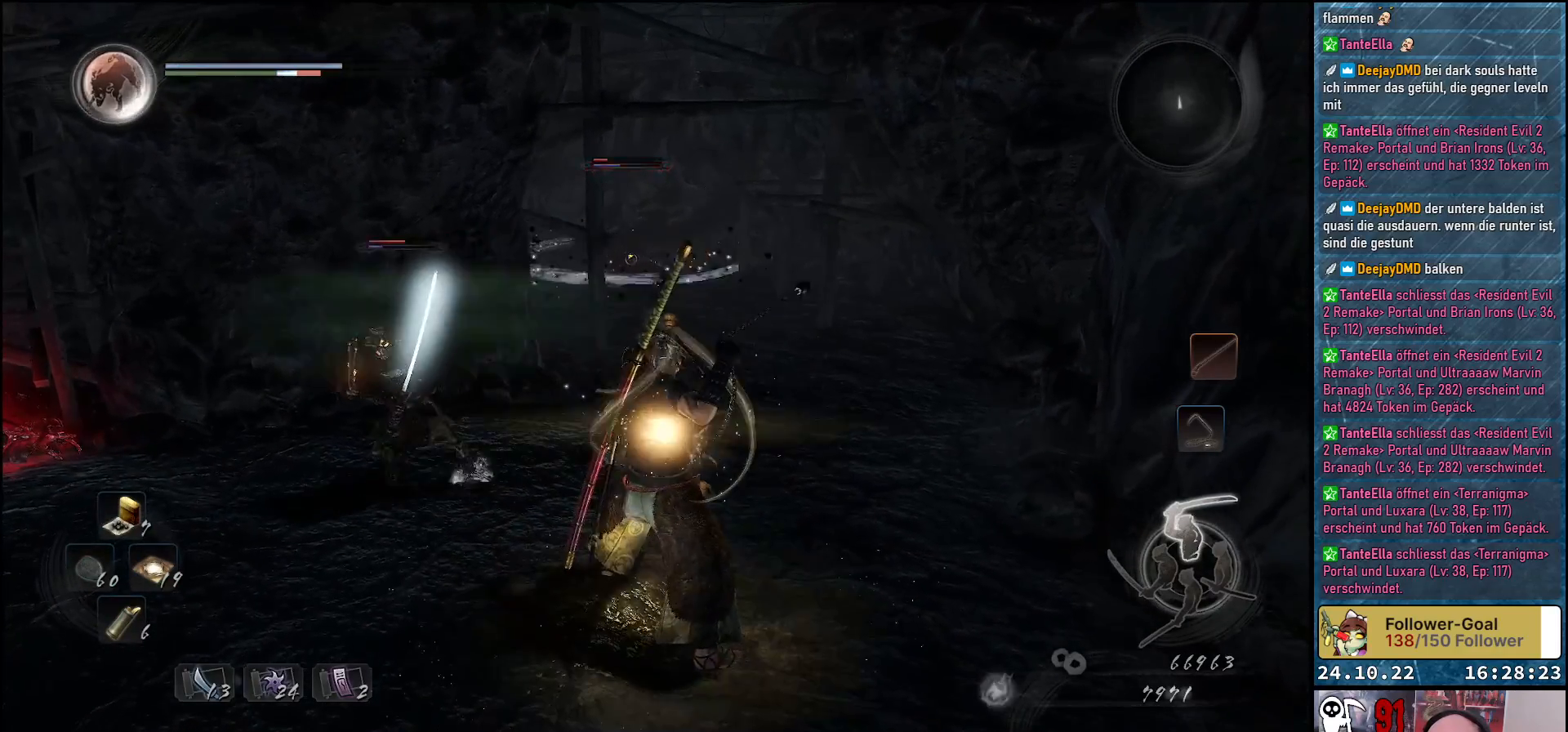
{"buttons": ["R3"], "left_stick": "up-left", "right_stick": "left", "events": [[183, "X", "down"], [200, "X", "up"], [300, "X", "down"], [317, "X", "up"], [483, "R3", "down"], [483, "right_stick", "left"]]}
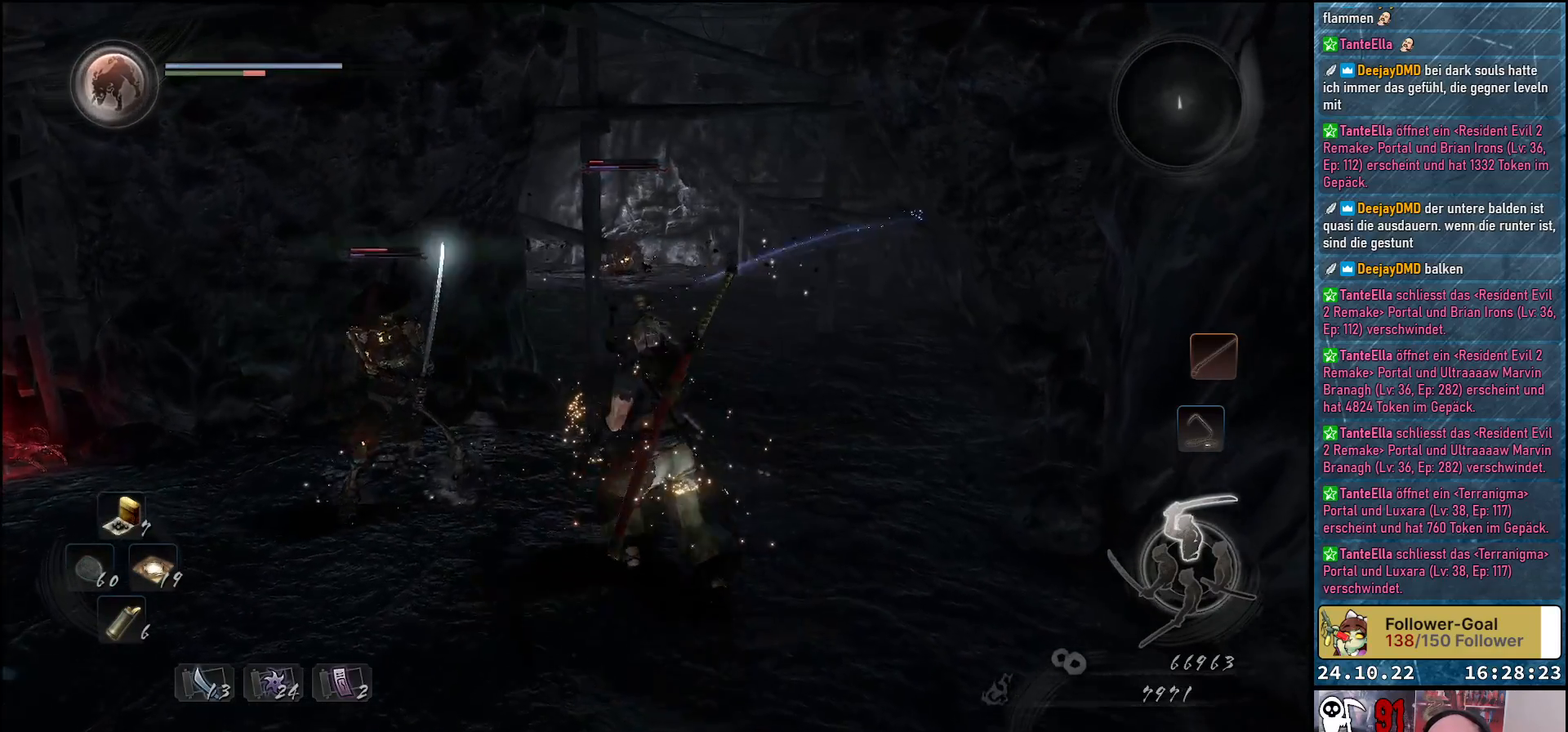
{"buttons": ["X"], "left_stick": "left", "right_stick": "center", "events": [[33, "right_stick", "down-left"], [50, "R3", "up"], [150, "left_stick", "left"], [150, "right_stick", "center"], [283, "X", "down"], [383, "X", "up"], [450, "X", "down"]]}
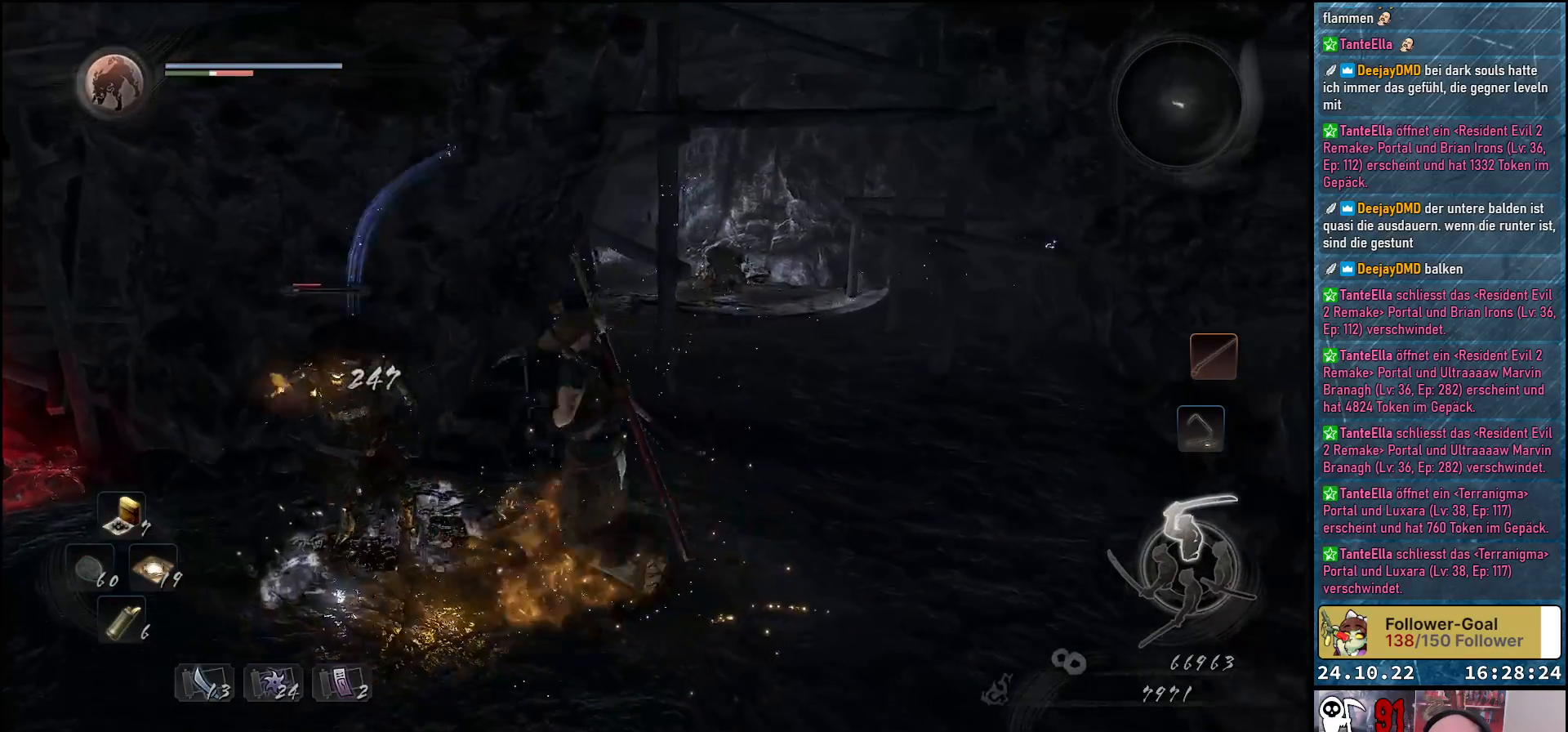
{"buttons": ["X"], "left_stick": "left", "right_stick": "center", "events": [[17, "X", "up"], [50, "X", "down"], [150, "X", "up"], [233, "X", "down"], [283, "X", "up"], [367, "X", "down"], [433, "X", "up"], [500, "X", "down"]]}
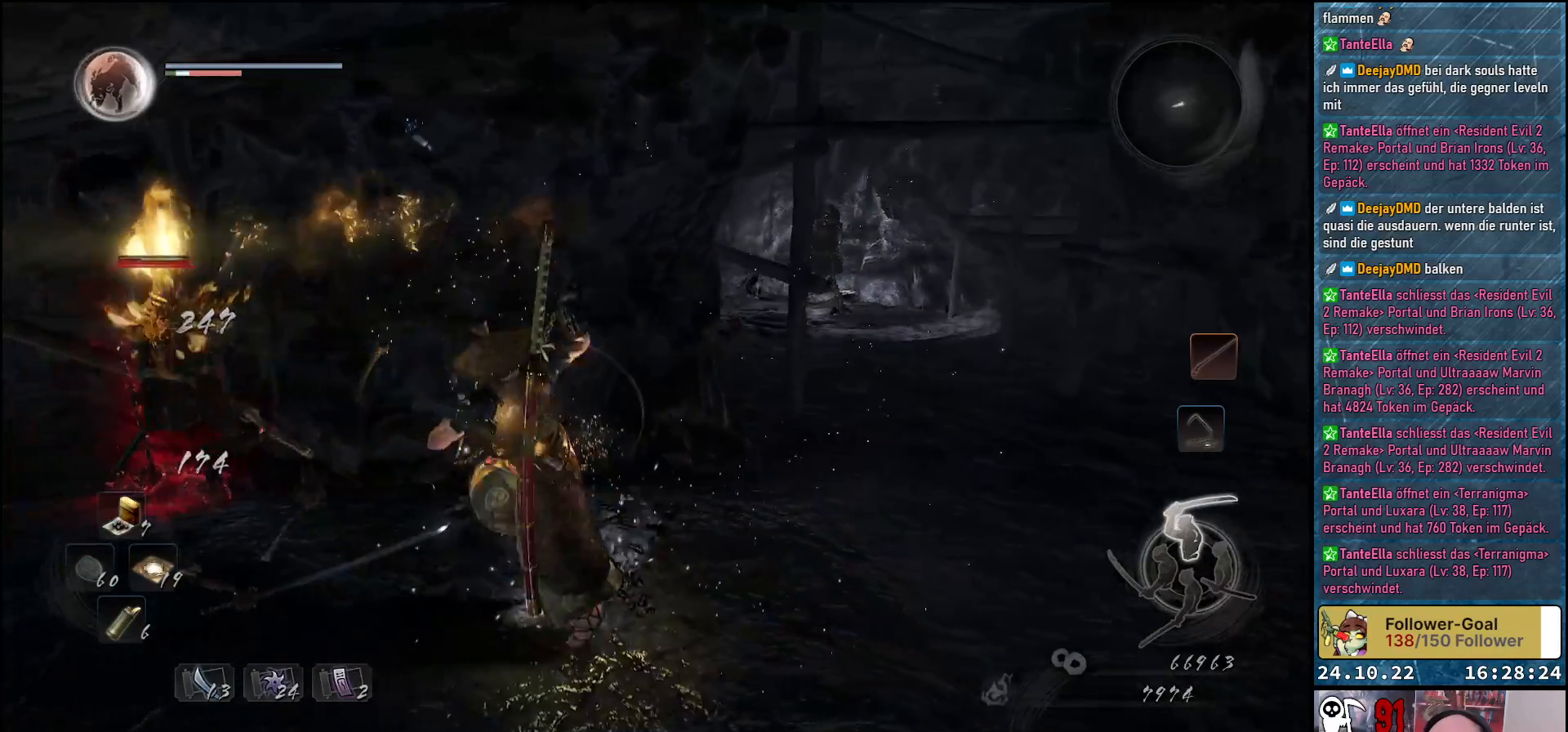
{"buttons": [], "left_stick": "up-left", "right_stick": "center", "events": [[50, "X", "up"], [150, "X", "down"], [217, "X", "up"], [283, "X", "down"], [300, "left_stick", "up-left"], [333, "X", "up"]]}
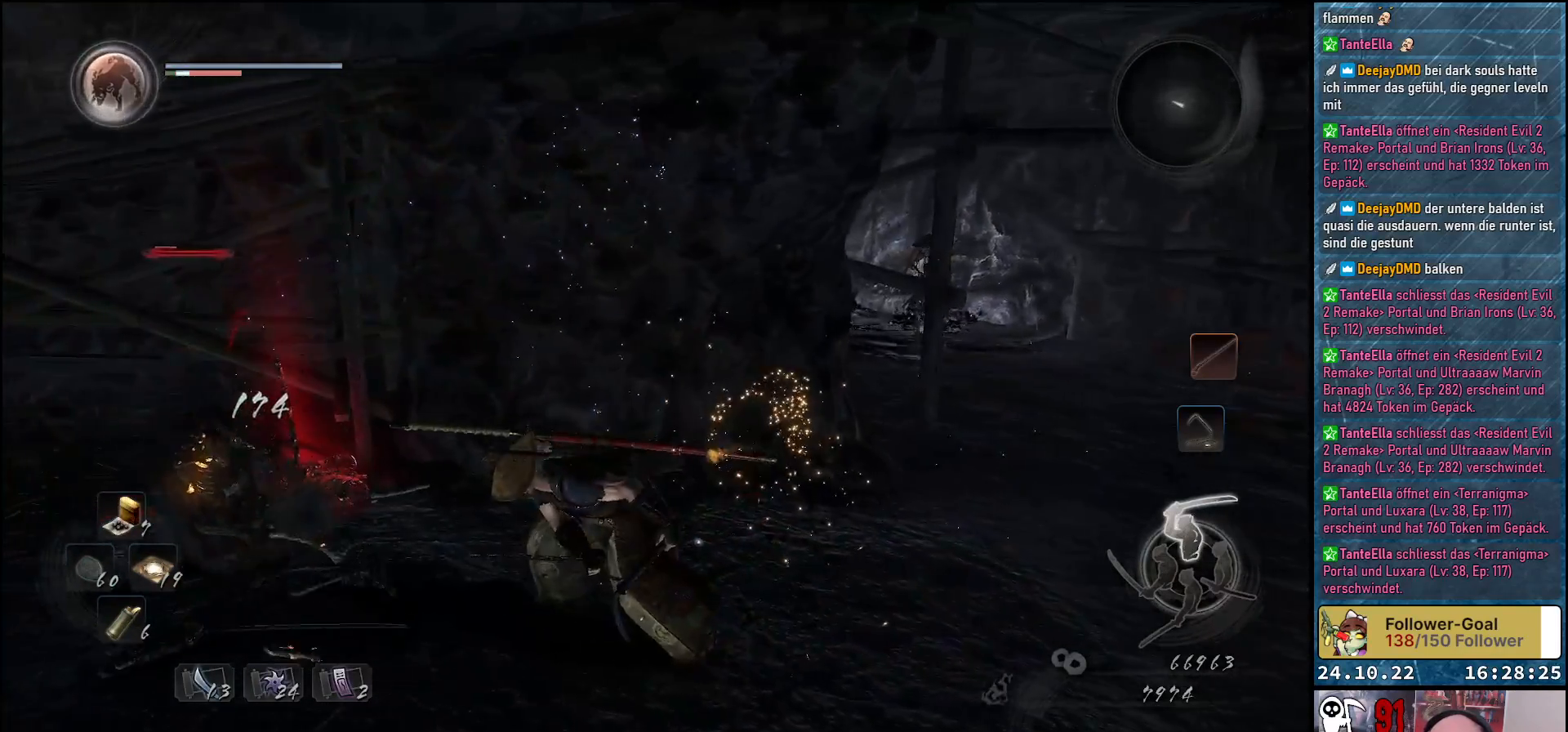
{"buttons": [], "left_stick": "up-left", "right_stick": "center", "events": []}
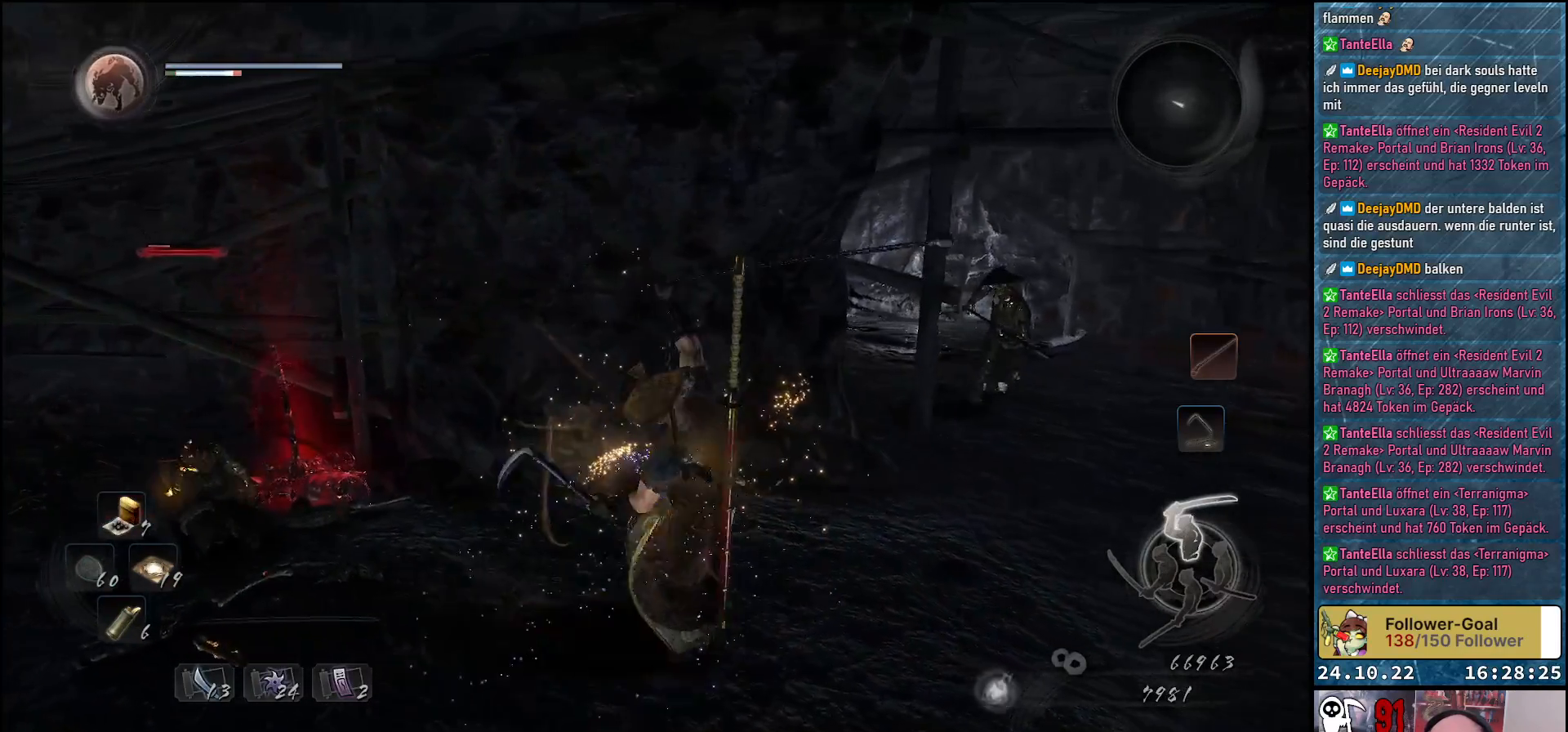
{"buttons": [], "left_stick": "left", "right_stick": "center", "events": [[133, "left_stick", "left"]]}
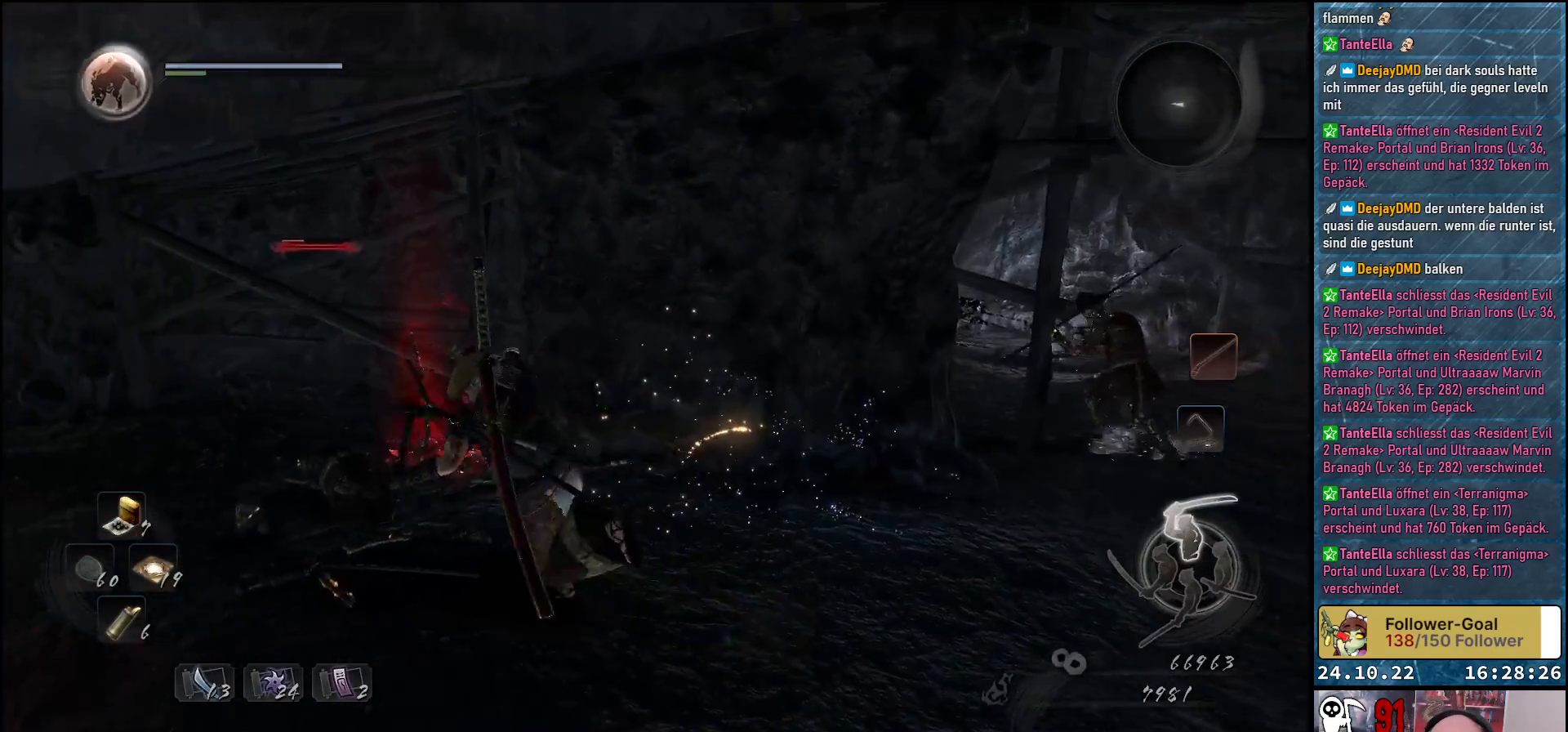
{"buttons": [], "left_stick": "center", "right_stick": "center", "events": [[17, "left_stick", "up-left"], [317, "Y", "down"], [467, "Y", "up"], [500, "left_stick", "center"]]}
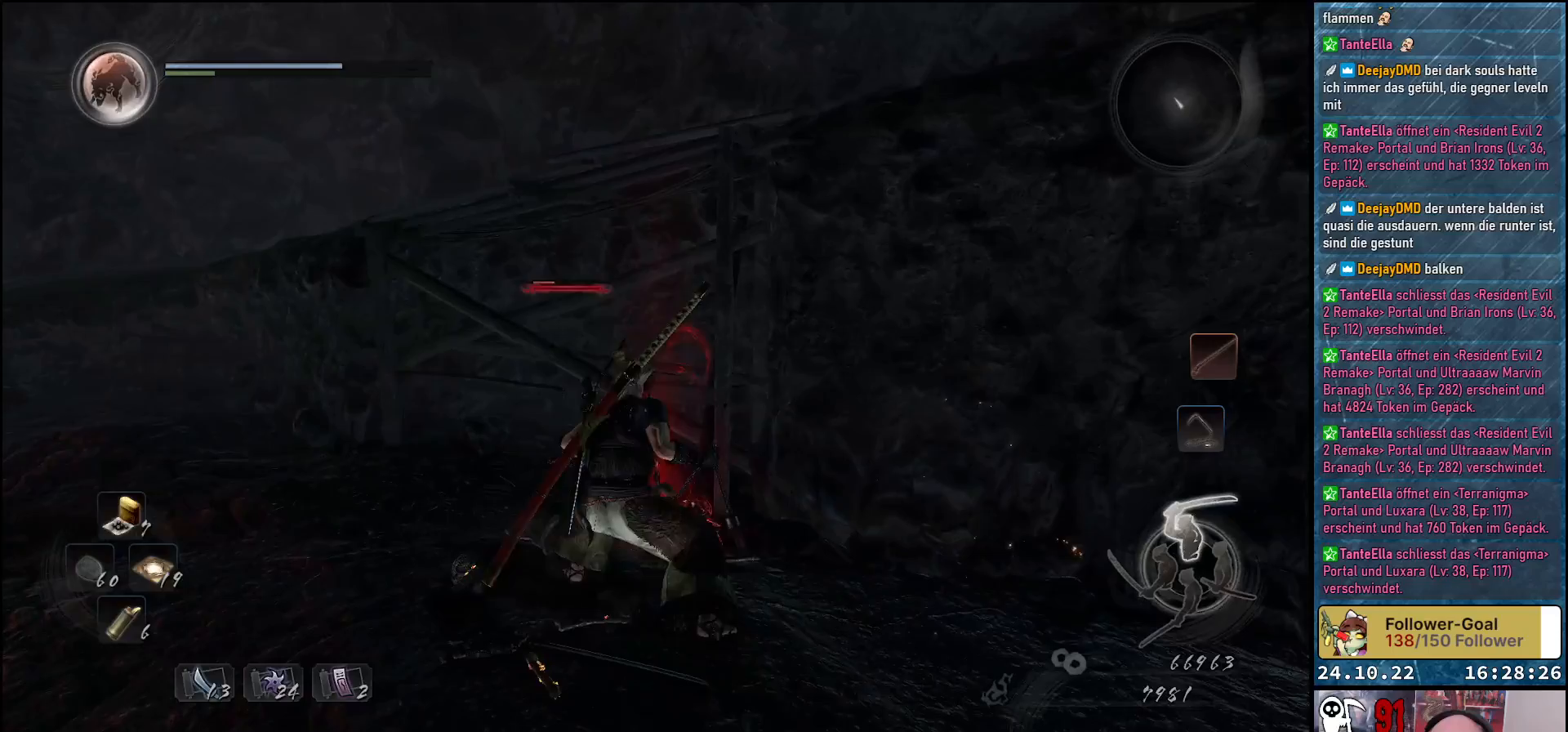
{"buttons": [], "left_stick": "center", "right_stick": "right", "events": [[350, "right_stick", "right"]]}
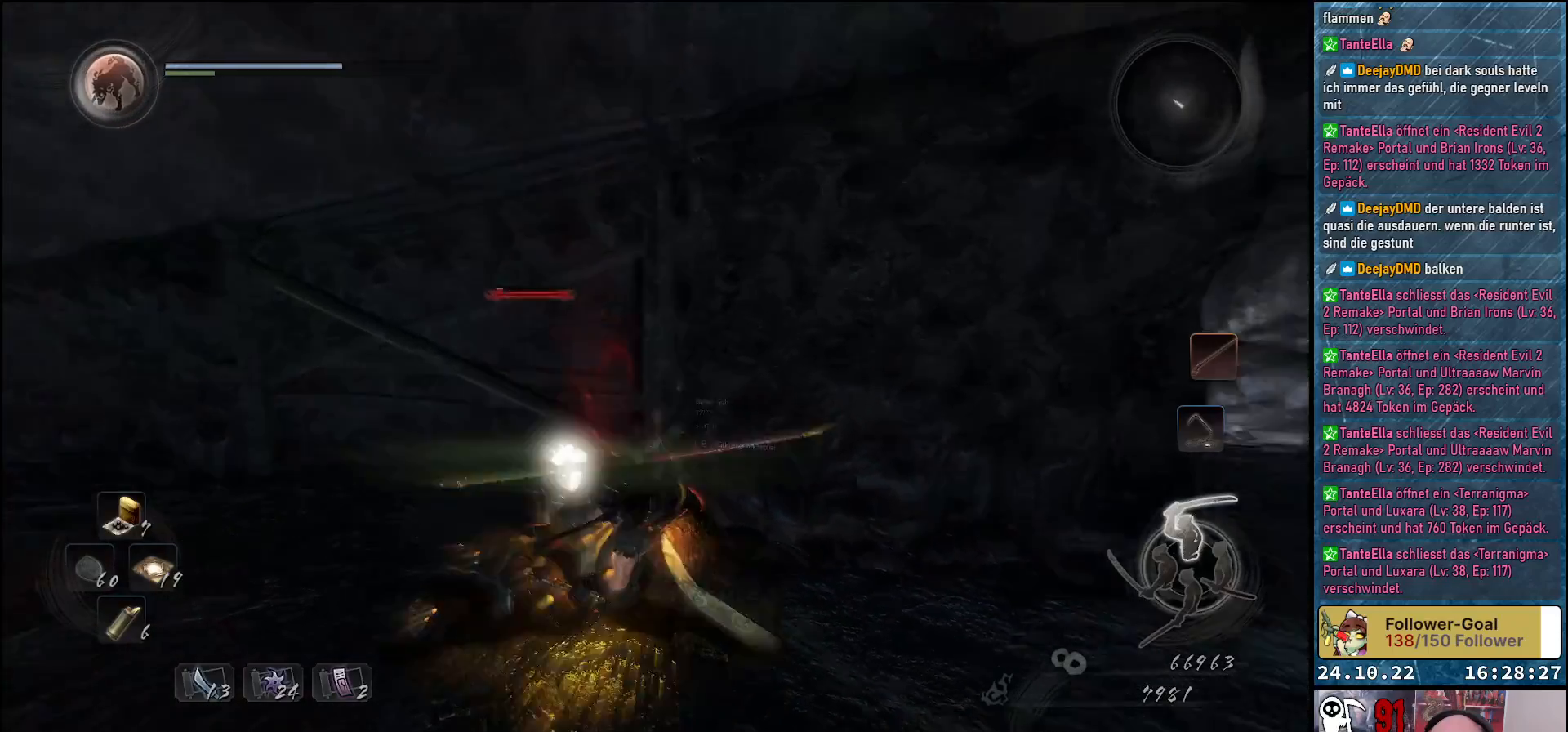
{"buttons": [], "left_stick": "down", "right_stick": "right", "events": [[17, "left_stick", "left"], [67, "left_stick", "down-left"], [267, "left_stick", "down"]]}
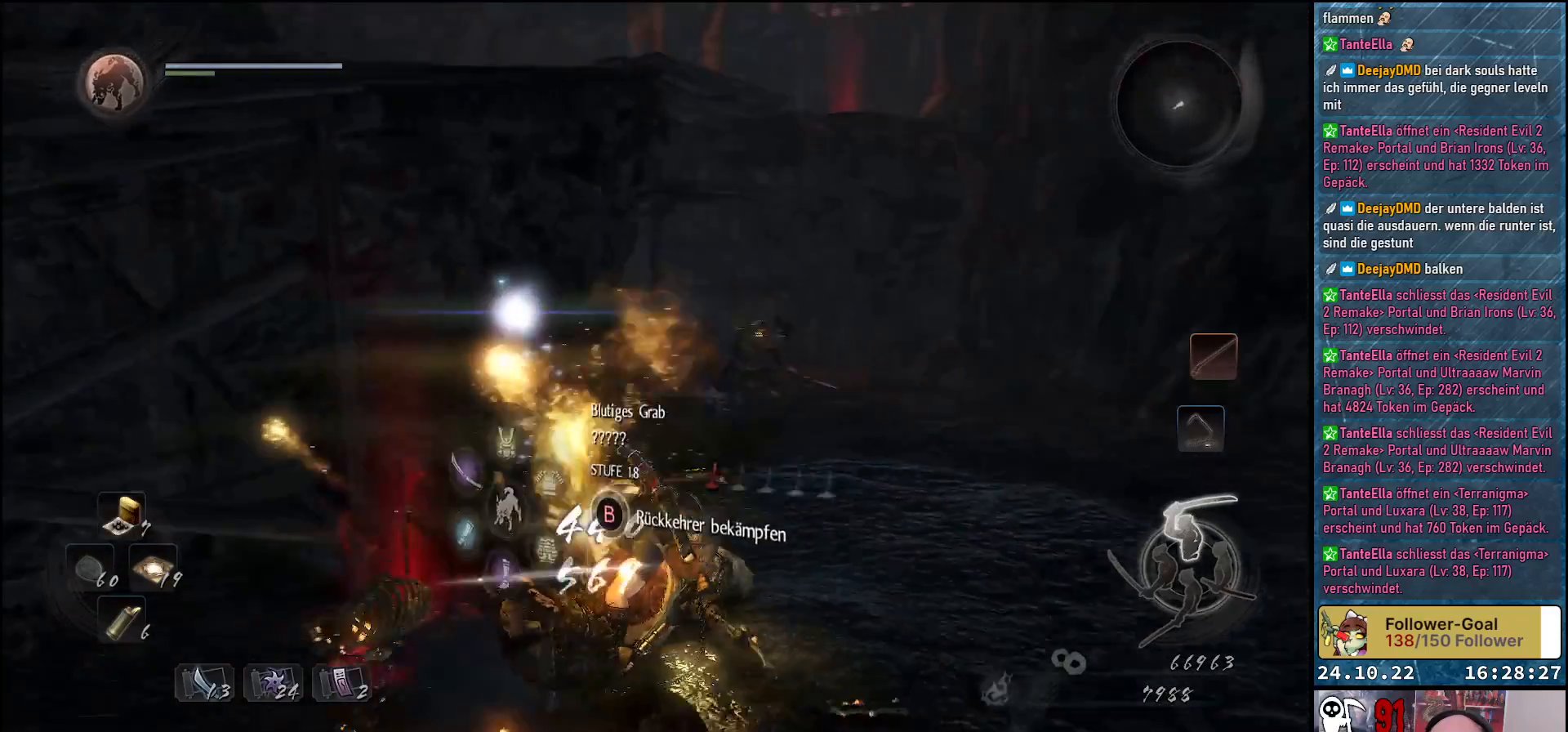
{"buttons": [], "left_stick": "down-right", "right_stick": "center", "events": [[33, "right_stick", "down-right"], [100, "left_stick", "down-right"], [133, "right_stick", "center"]]}
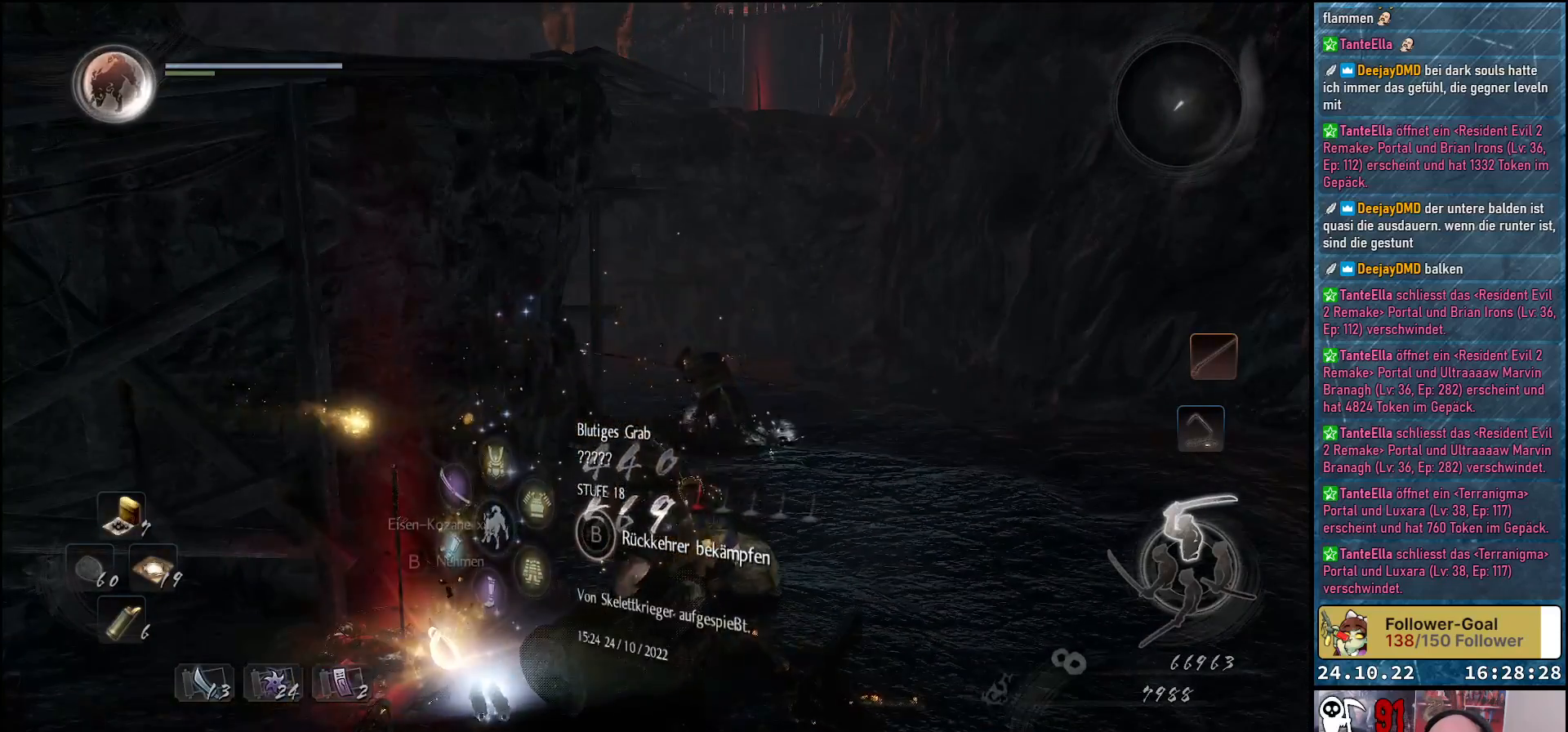
{"buttons": [], "left_stick": "down-right", "right_stick": "down-left", "events": [[67, "right_stick", "down-left"]]}
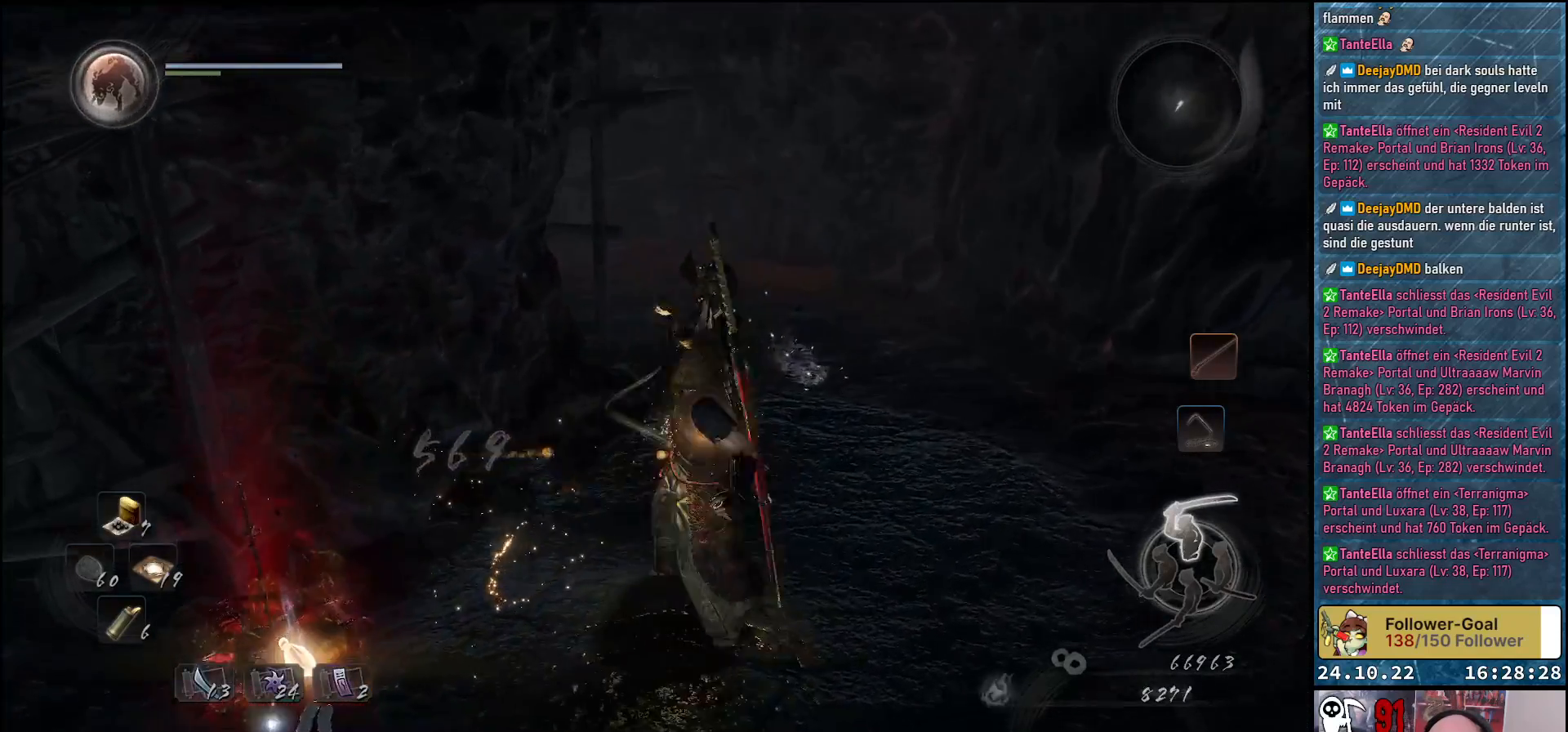
{"buttons": [], "left_stick": "up-right", "right_stick": "center", "events": [[167, "right_stick", "center"], [350, "left_stick", "up-right"]]}
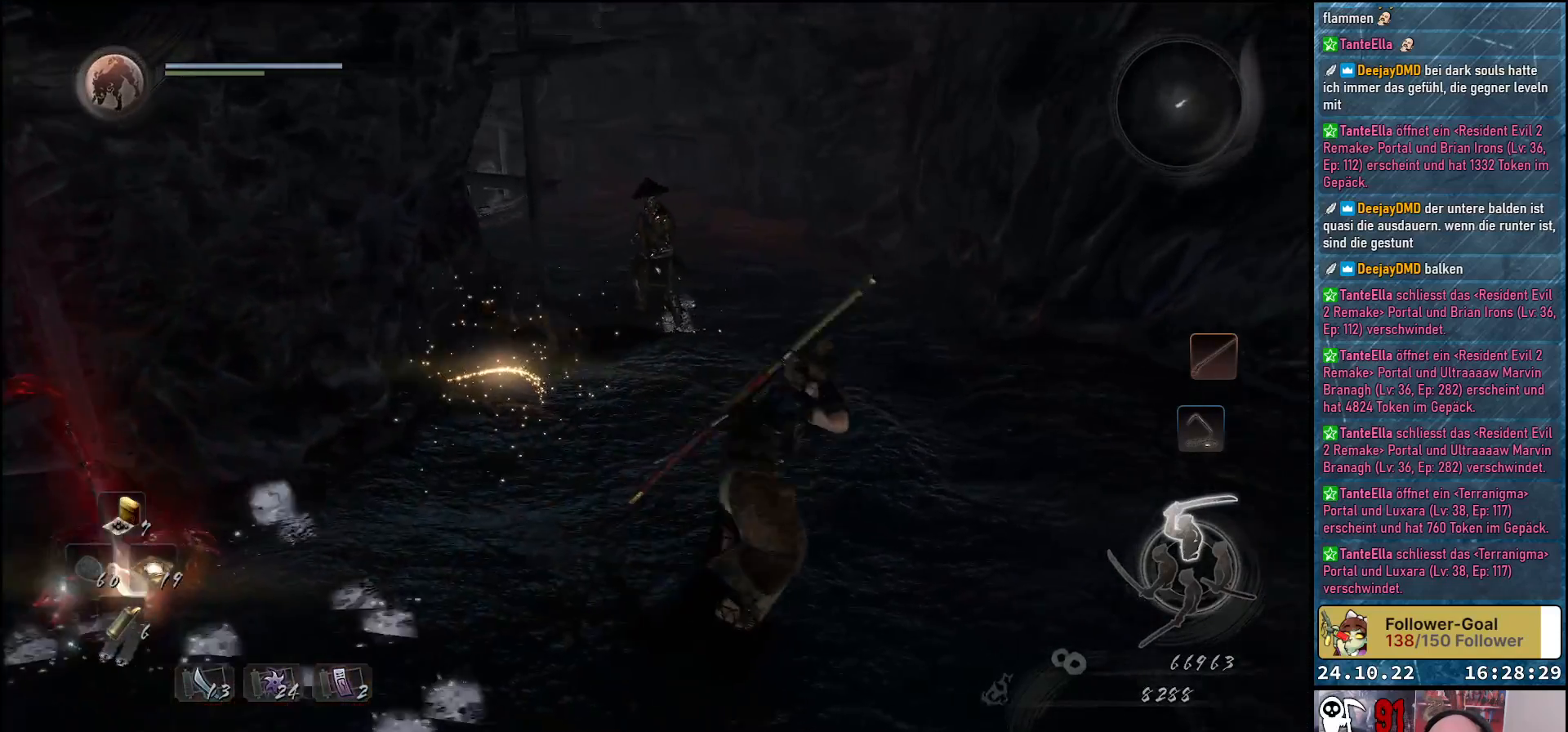
{"buttons": [], "left_stick": "up", "right_stick": "center", "events": [[33, "left_stick", "up"], [50, "R3", "down"], [133, "R3", "up"], [350, "X", "down"], [500, "X", "up"]]}
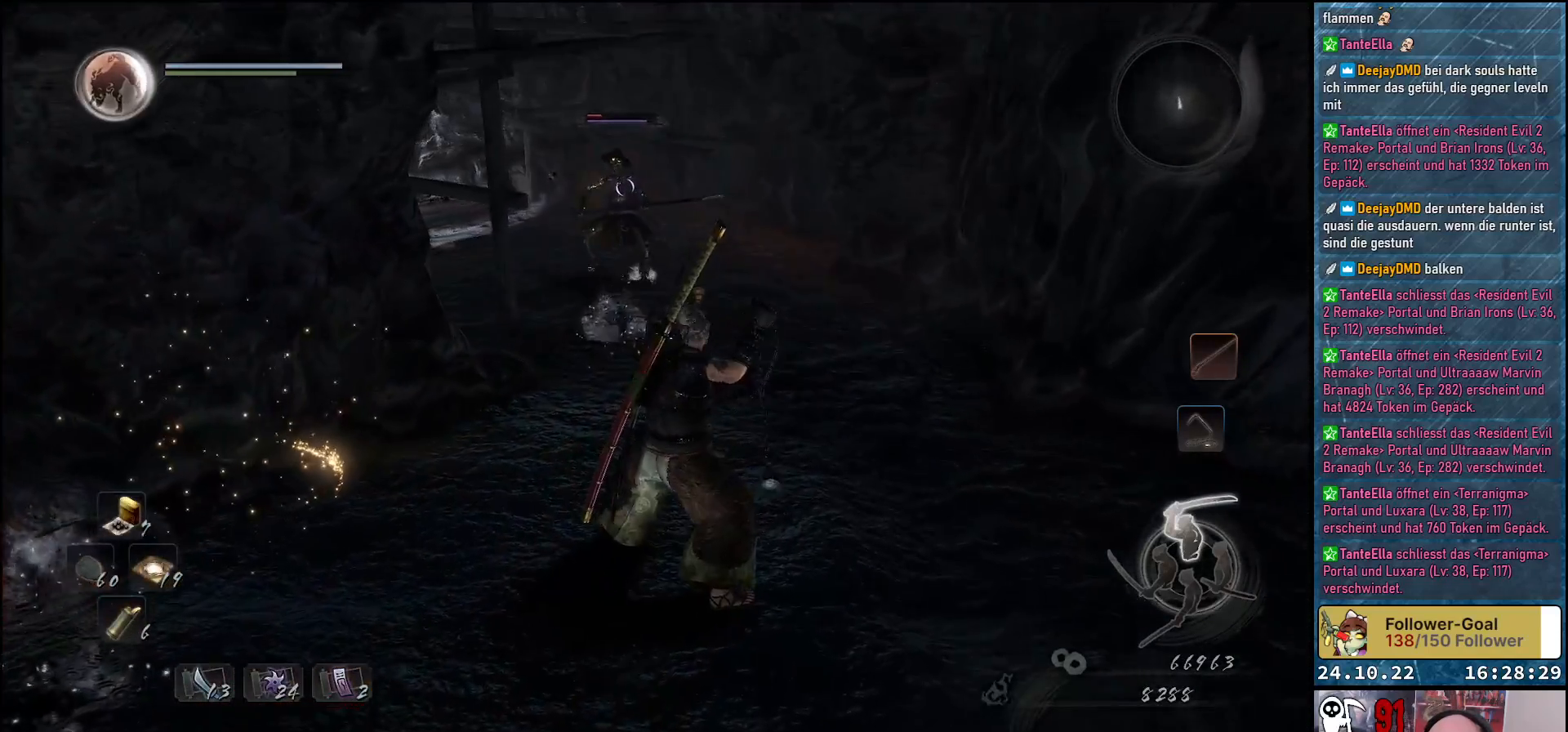
{"buttons": [], "left_stick": "down", "right_stick": "center", "events": [[183, "left_stick", "center"], [467, "left_stick", "down"]]}
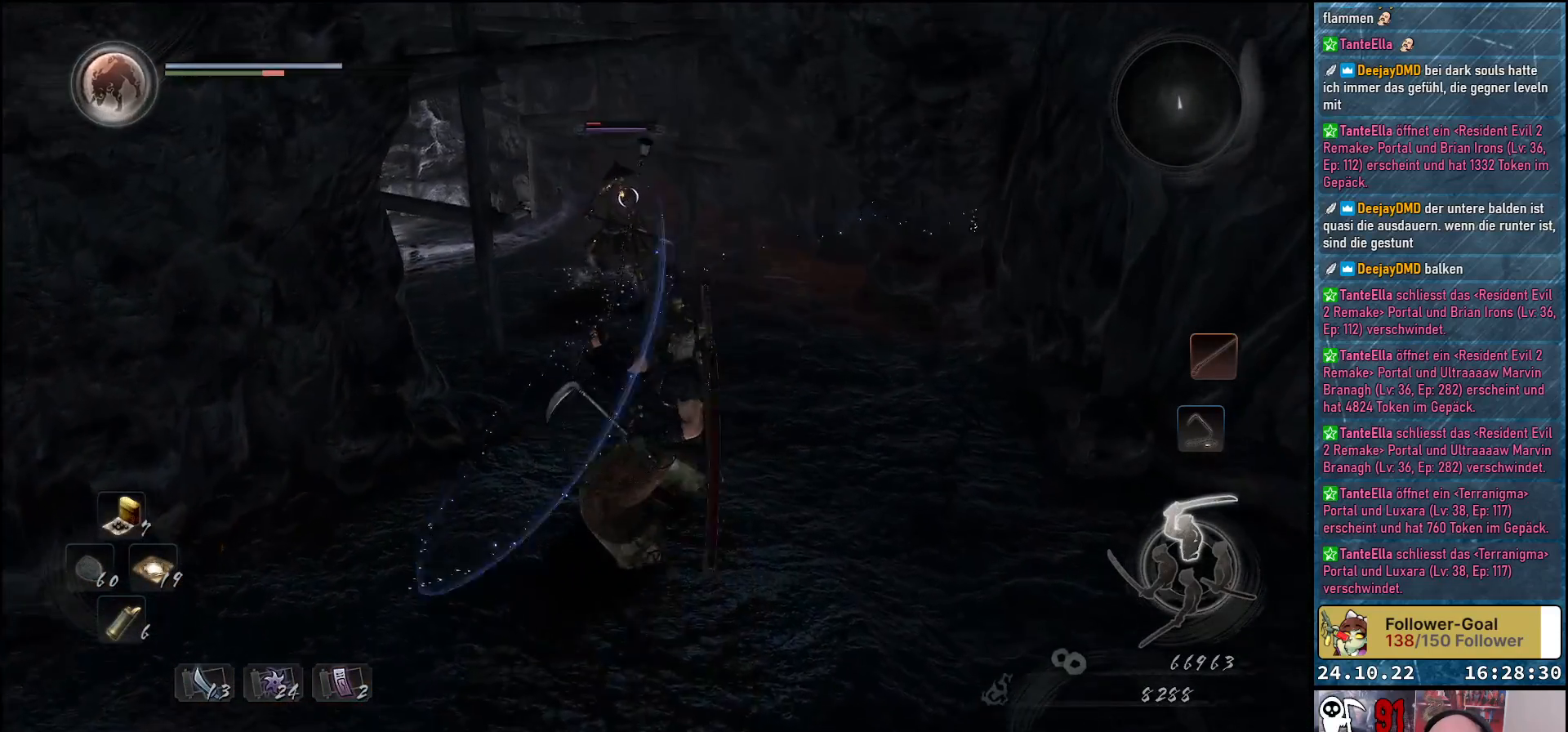
{"buttons": ["A"], "left_stick": "down", "right_stick": "center", "events": [[417, "A", "down"]]}
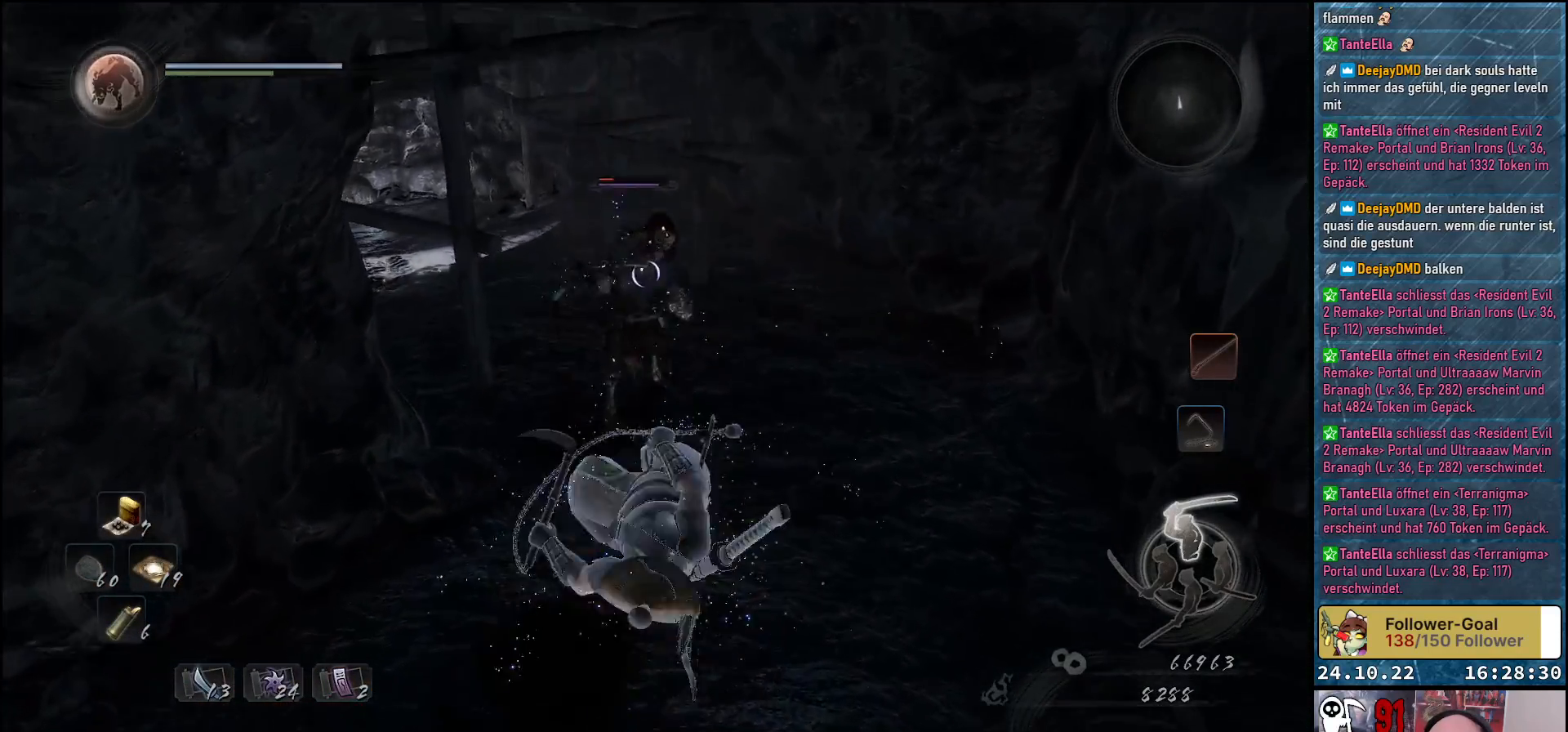
{"buttons": [], "left_stick": "down", "right_stick": "center", "events": [[33, "A", "up"]]}
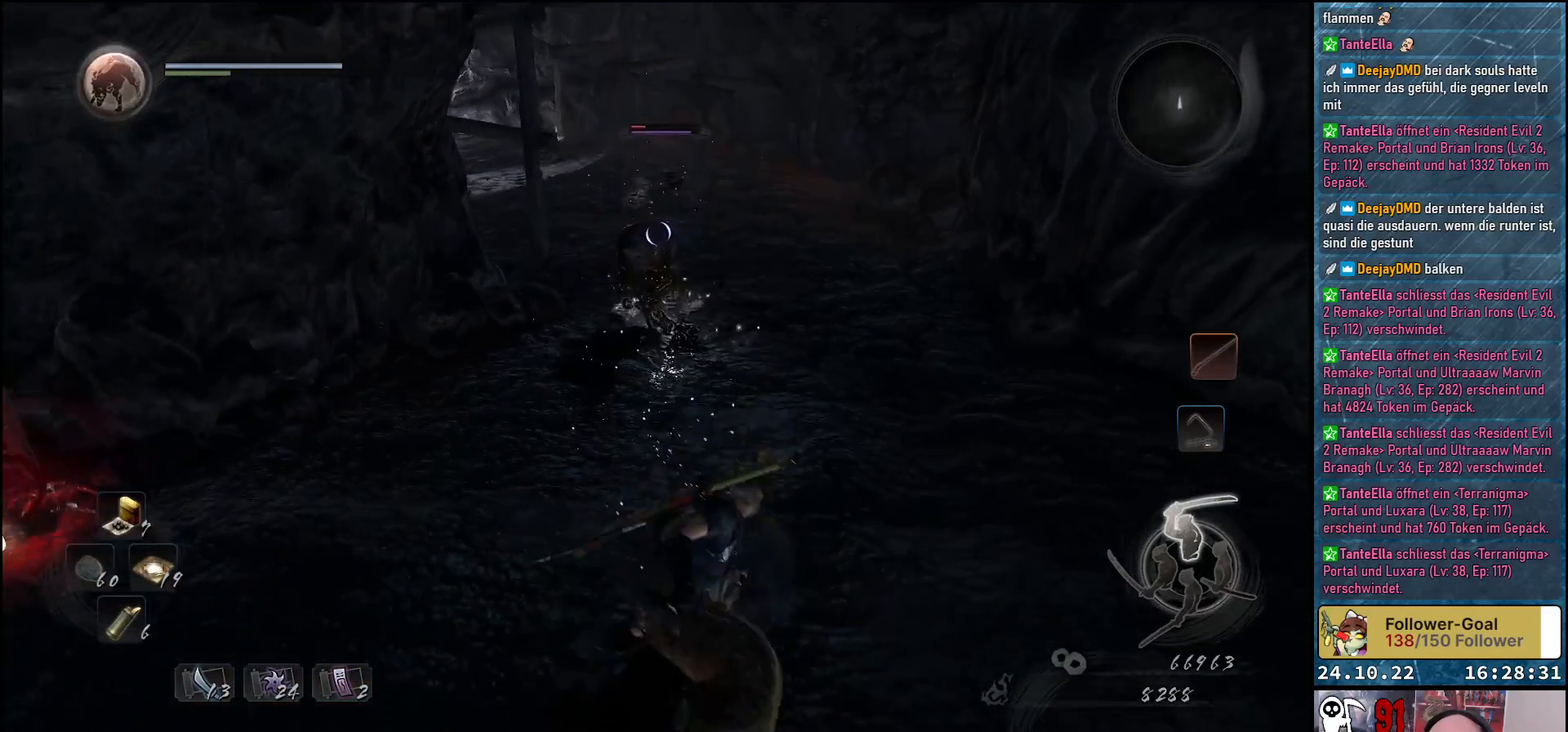
{"buttons": [], "left_stick": "left", "right_stick": "center", "events": [[233, "left_stick", "down-left"], [383, "left_stick", "left"]]}
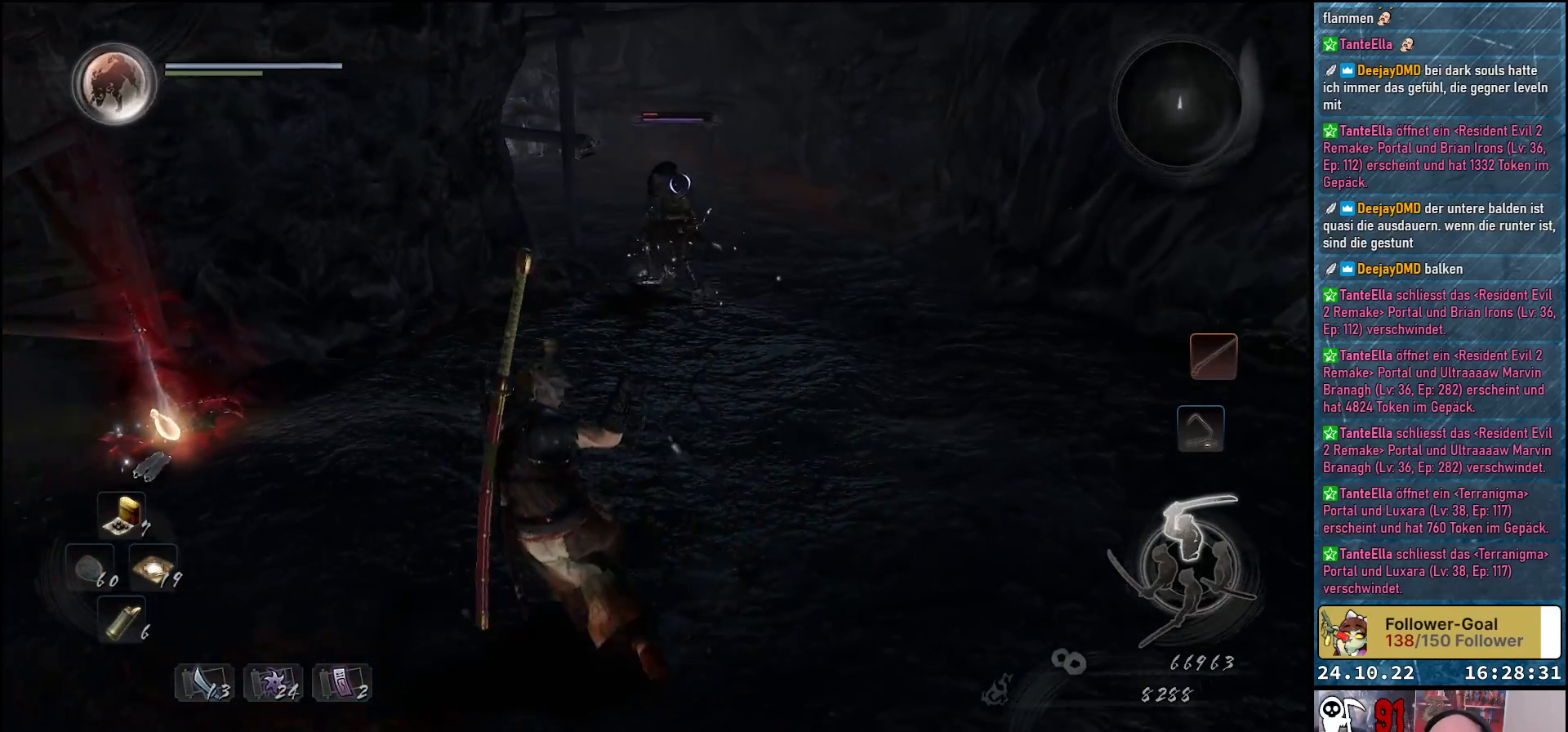
{"buttons": [], "left_stick": "down-left", "right_stick": "center", "events": [[317, "left_stick", "down-left"]]}
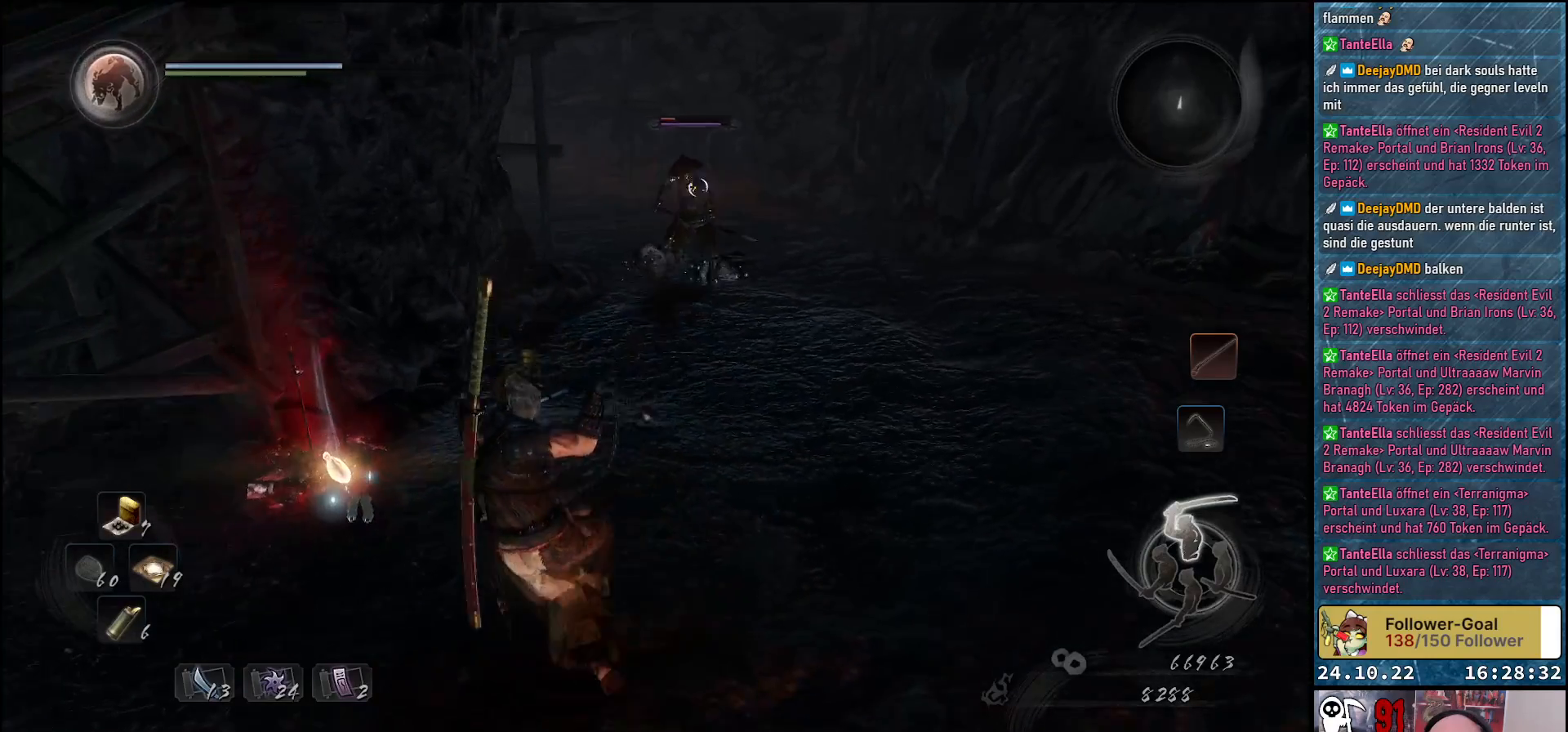
{"buttons": ["B"], "left_stick": "down-left", "right_stick": "center", "events": [[33, "left_stick", "left"], [200, "left_stick", "up-left"], [400, "left_stick", "down-left"], [483, "B", "down"]]}
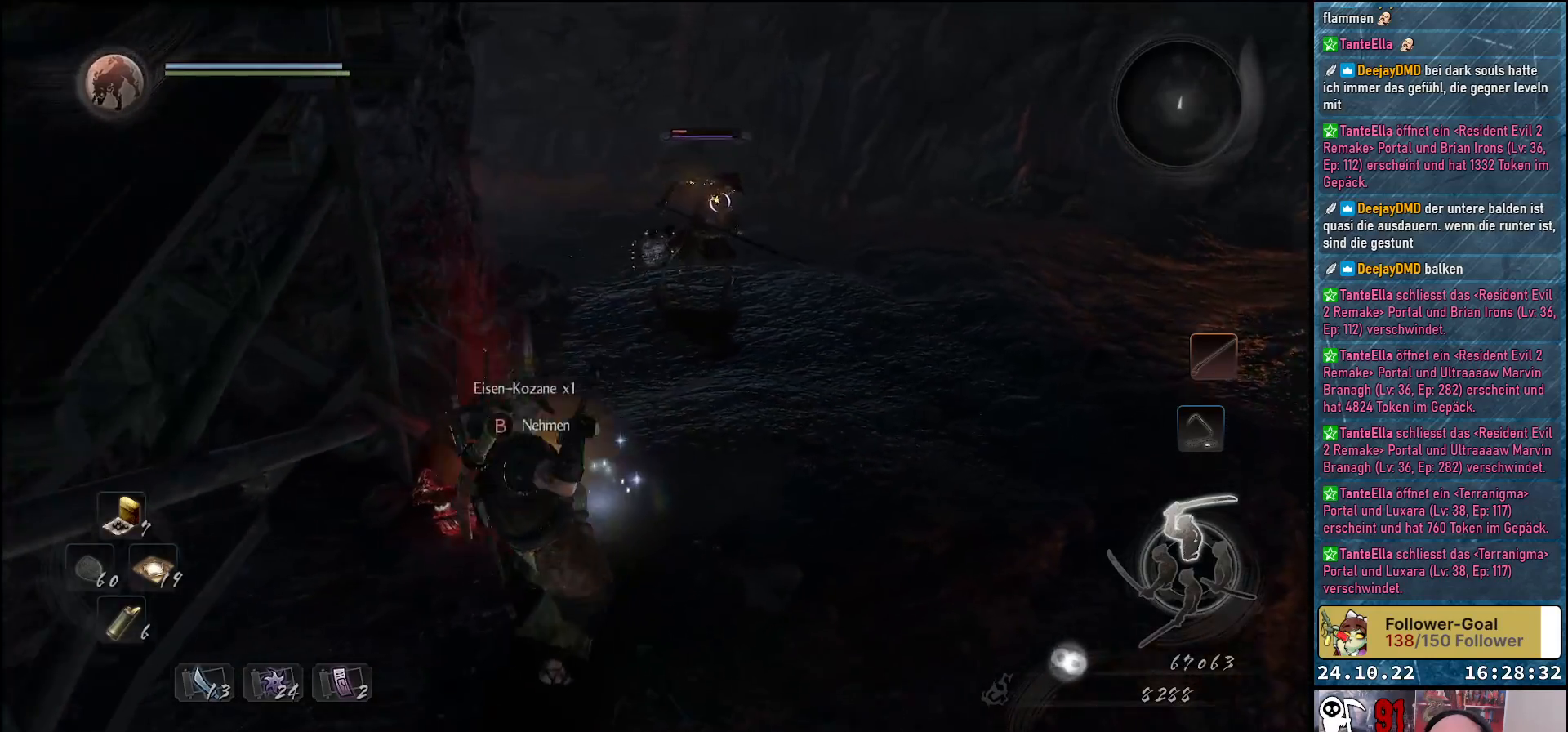
{"buttons": [], "left_stick": "down-right", "right_stick": "center", "events": [[67, "left_stick", "down"], [83, "B", "up"], [250, "left_stick", "down-right"]]}
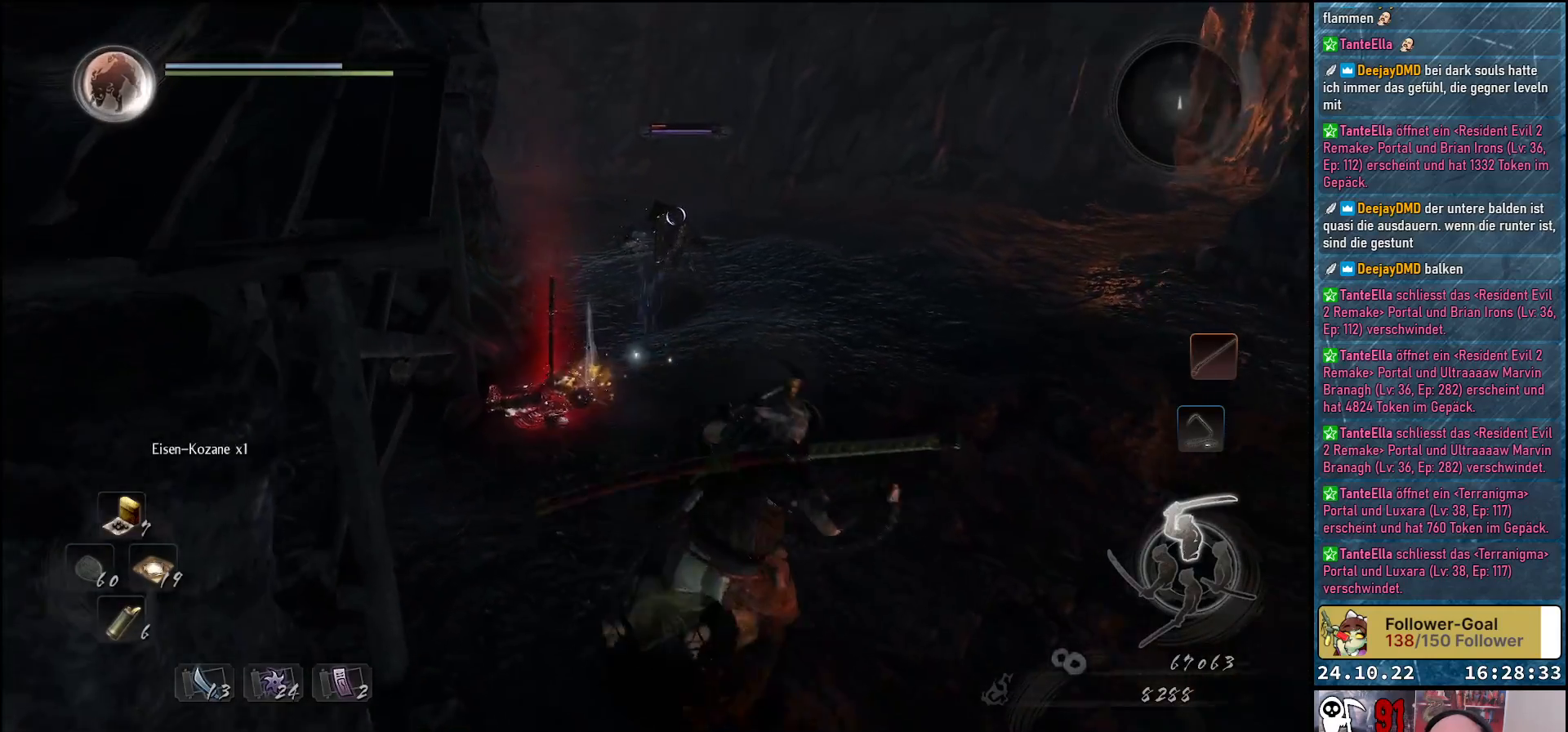
{"buttons": [], "left_stick": "center", "right_stick": "center", "events": [[333, "Y", "down"], [333, "left_stick", "center"], [417, "Y", "up"]]}
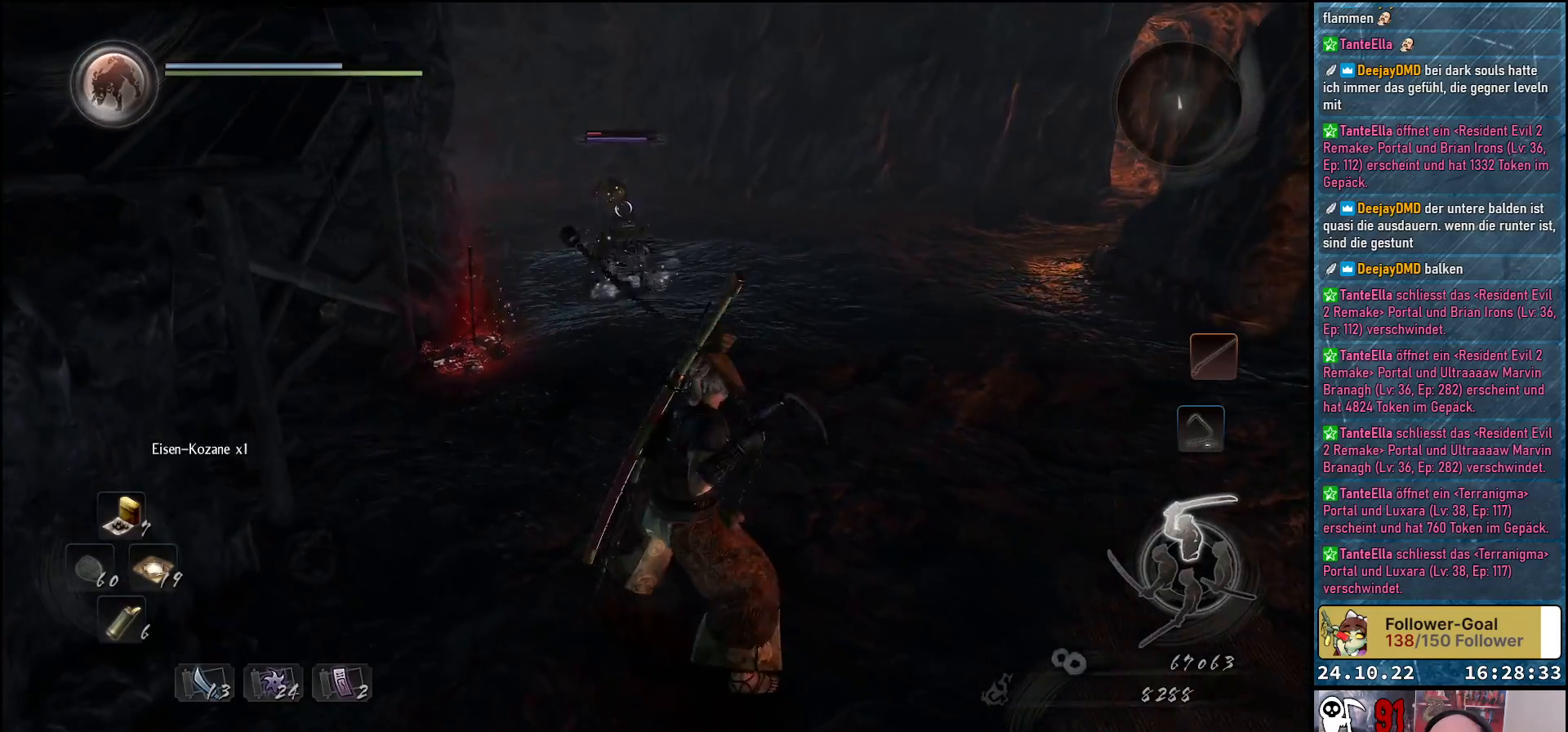
{"buttons": [], "left_stick": "center", "right_stick": "center", "events": []}
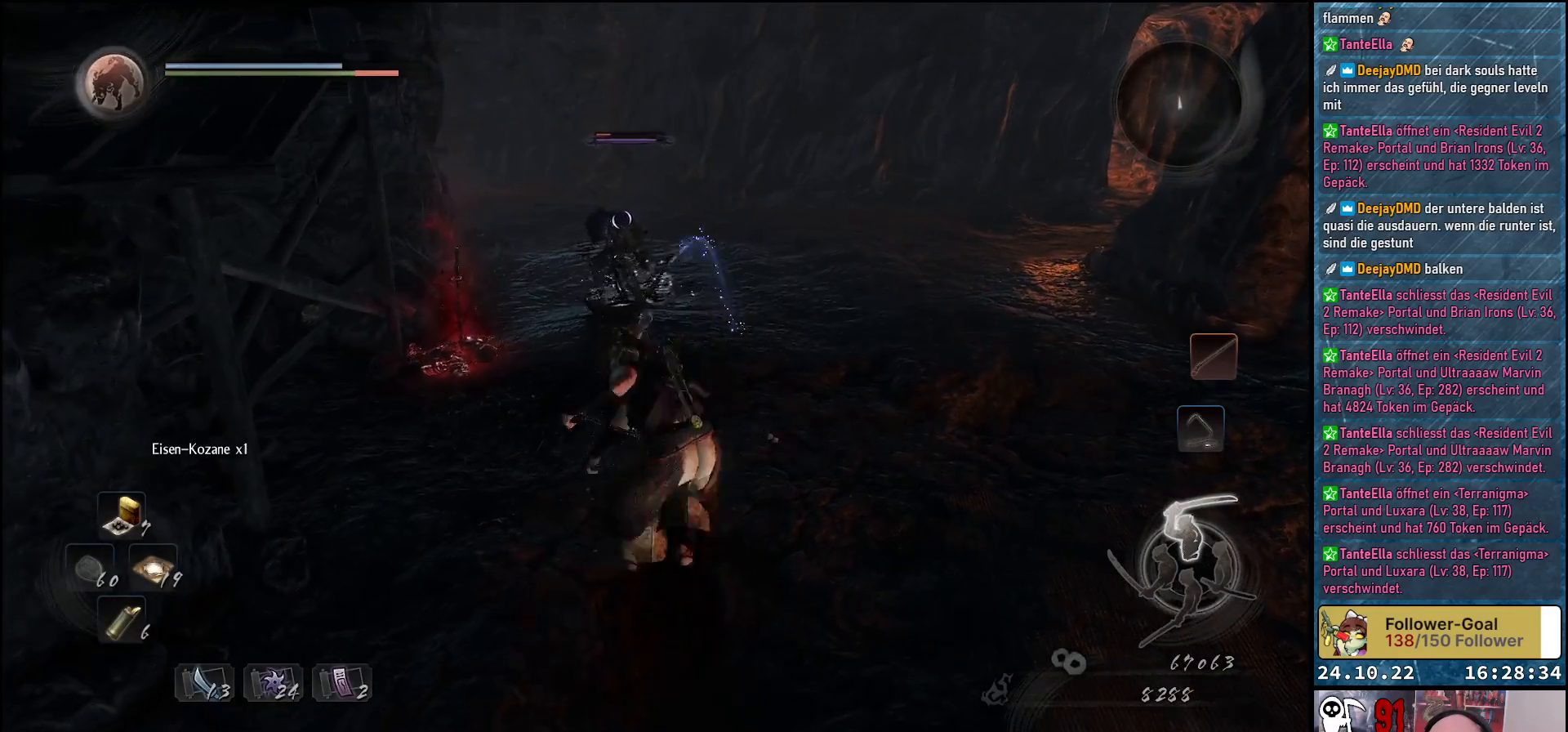
{"buttons": [], "left_stick": "up", "right_stick": "center", "events": [[433, "left_stick", "up"]]}
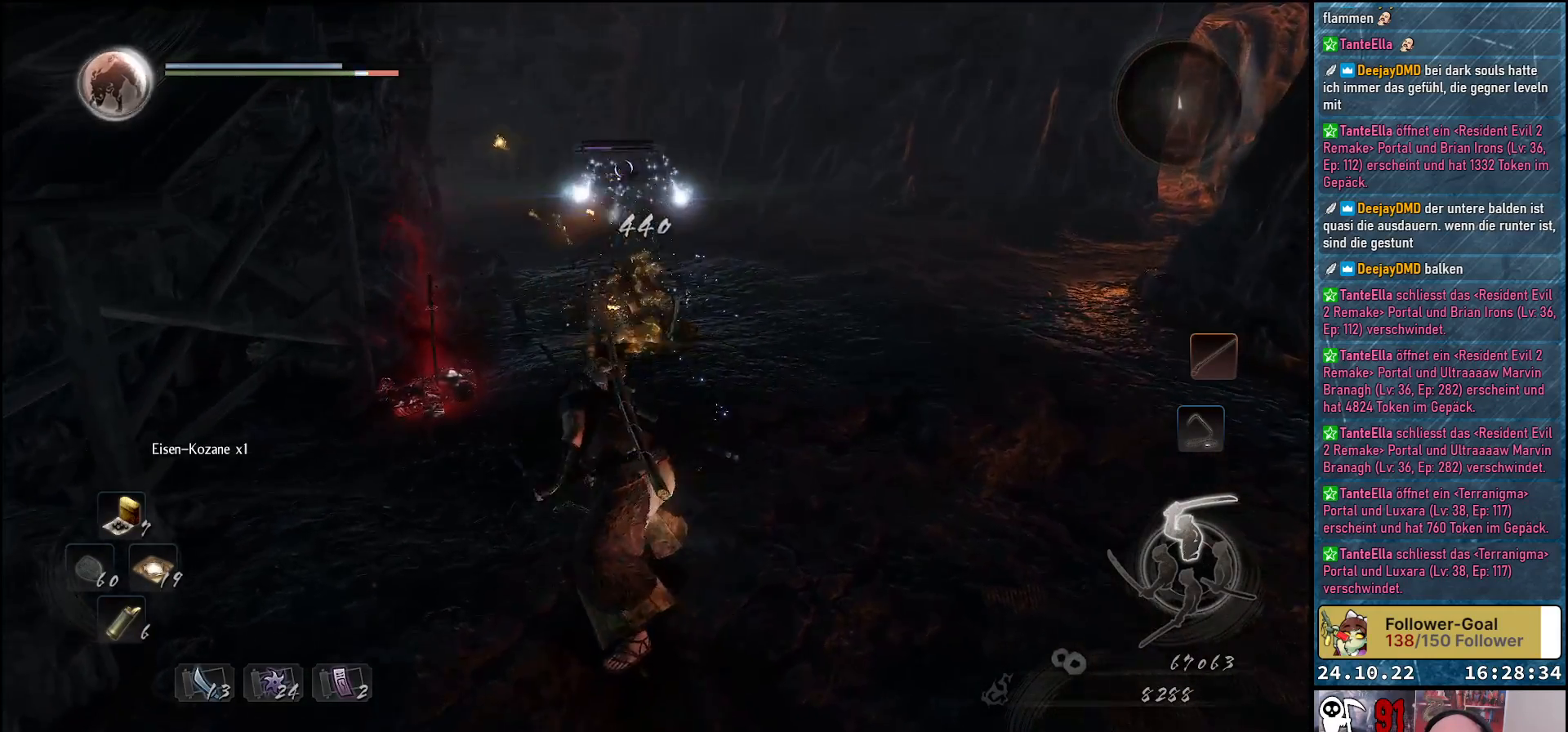
{"buttons": [], "left_stick": "up", "right_stick": "center", "events": []}
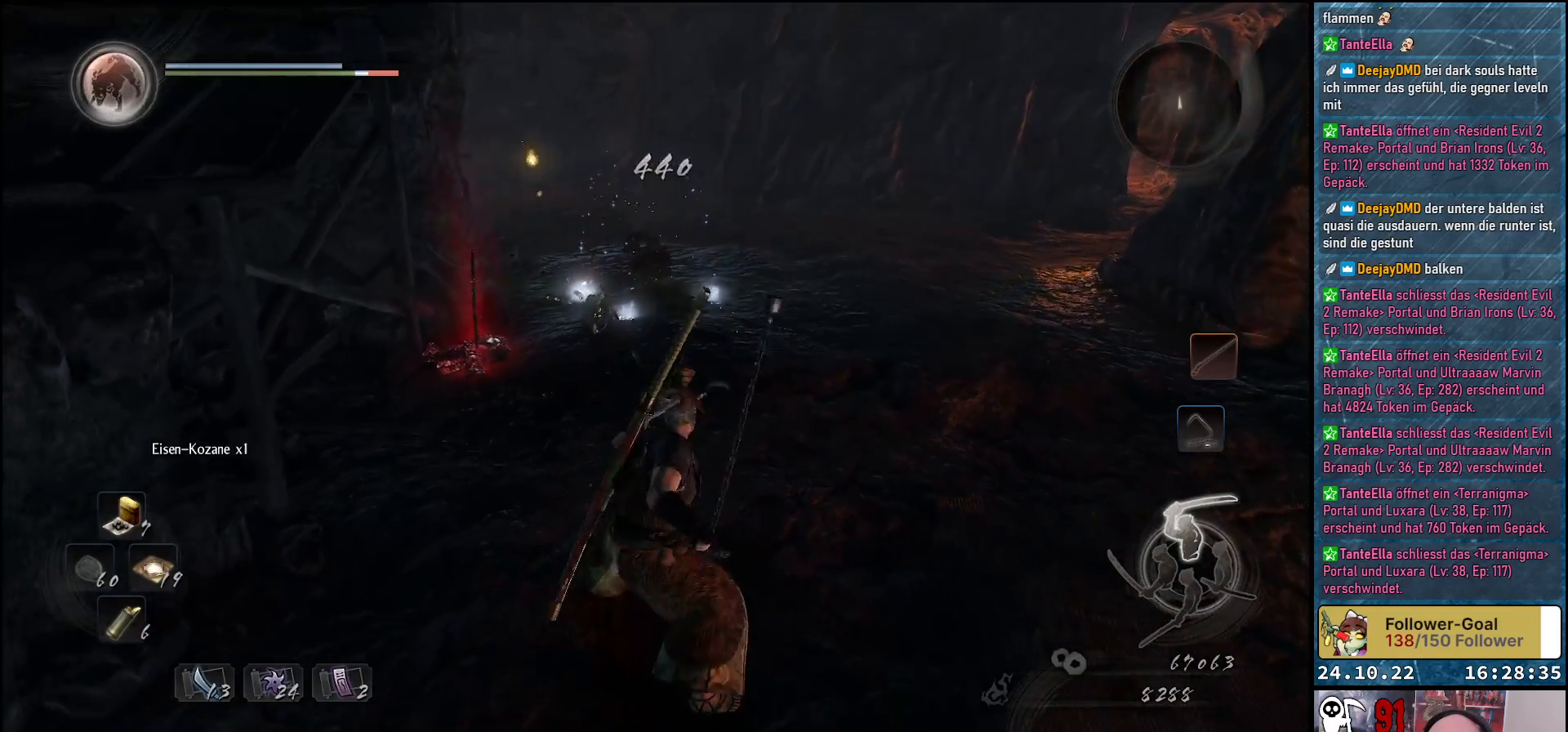
{"buttons": [], "left_stick": "up", "right_stick": "center", "events": [[17, "right_stick", "down-left"], [317, "right_stick", "center"]]}